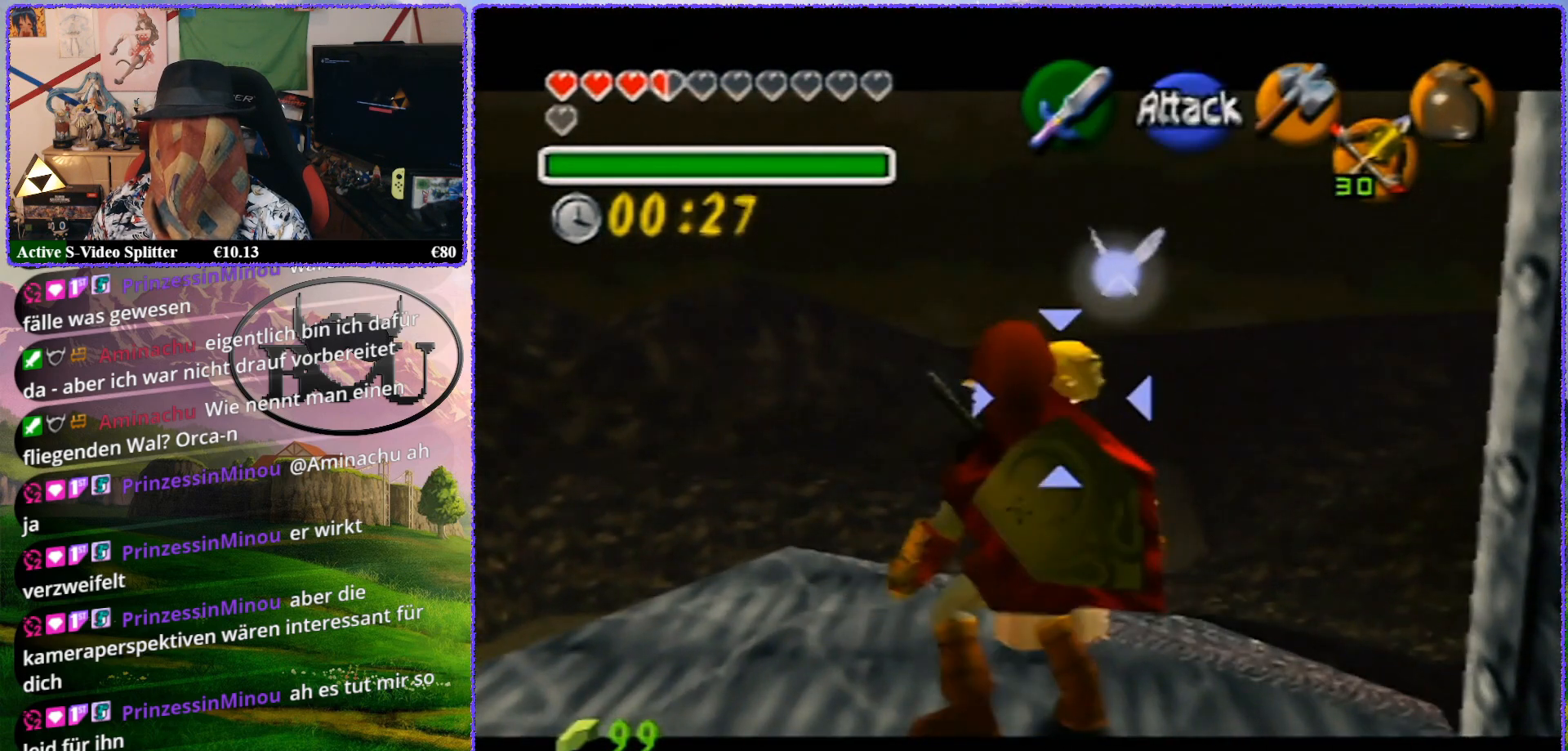
Gameplay with a controller (Nintendo layout); each line is a JSON object with the inputs held at the frame after it. "events" lists button and stick changes between this image and that frame as [ms after this image, input, new state], when the widget could be followed in between. Not read: L1 L3 R3.
{"buttons": ["Z"], "left_stick": "center", "events": [[267, "left_stick", "center"]]}
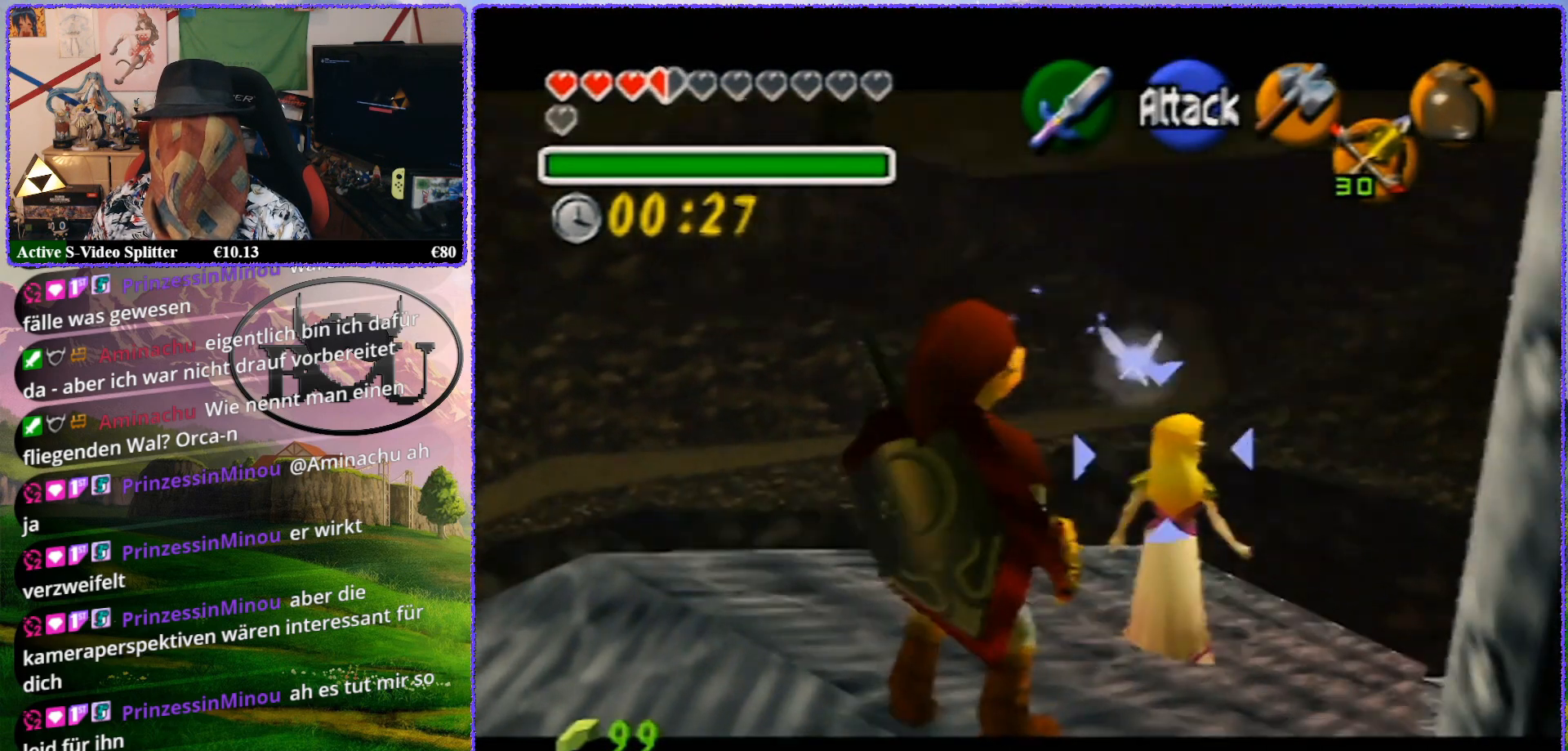
{"buttons": ["Z"], "left_stick": "up", "events": [[133, "left_stick", "up"]]}
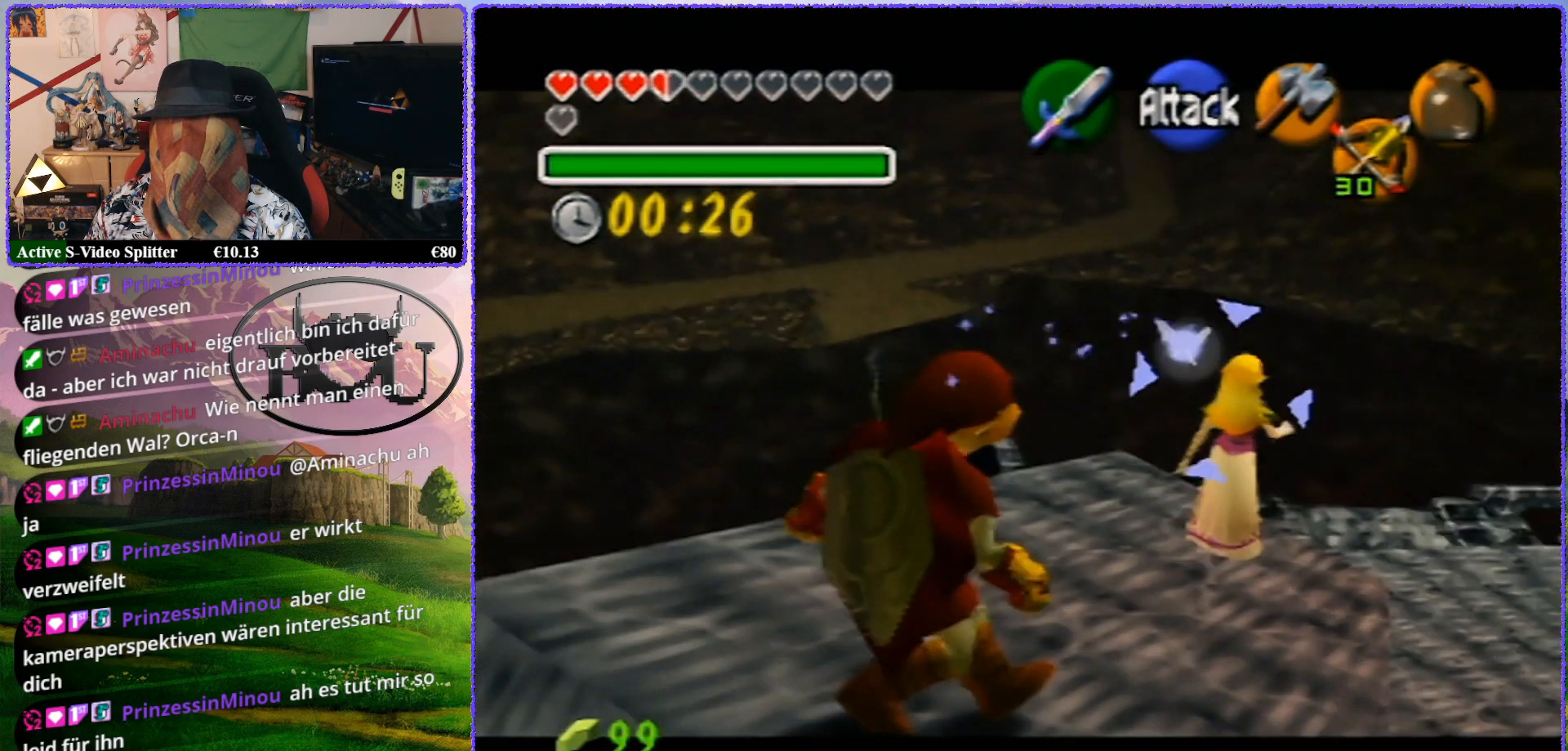
{"buttons": ["Z"], "left_stick": "center", "events": [[383, "left_stick", "center"]]}
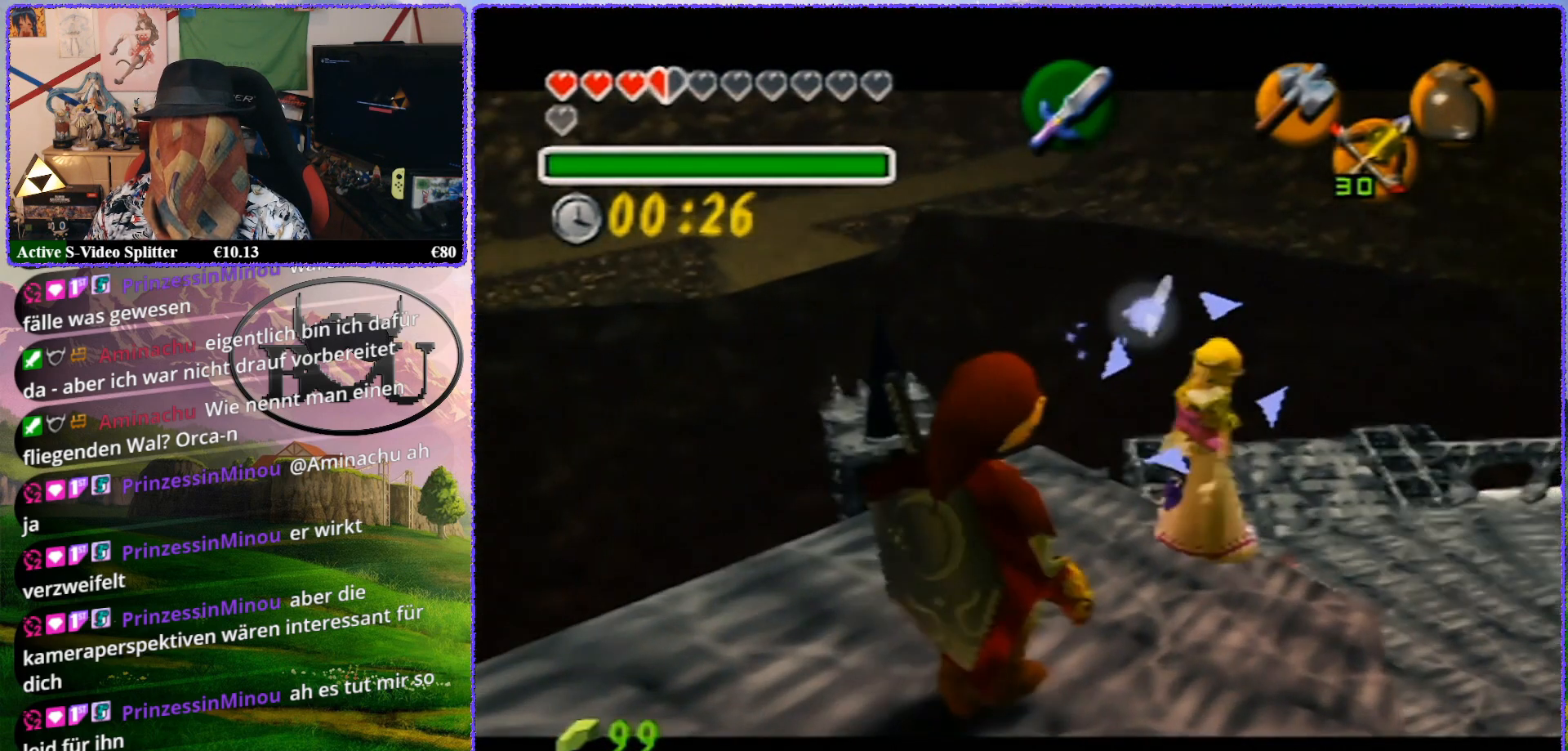
{"buttons": ["Z"], "left_stick": "up", "events": [[233, "left_stick", "up"]]}
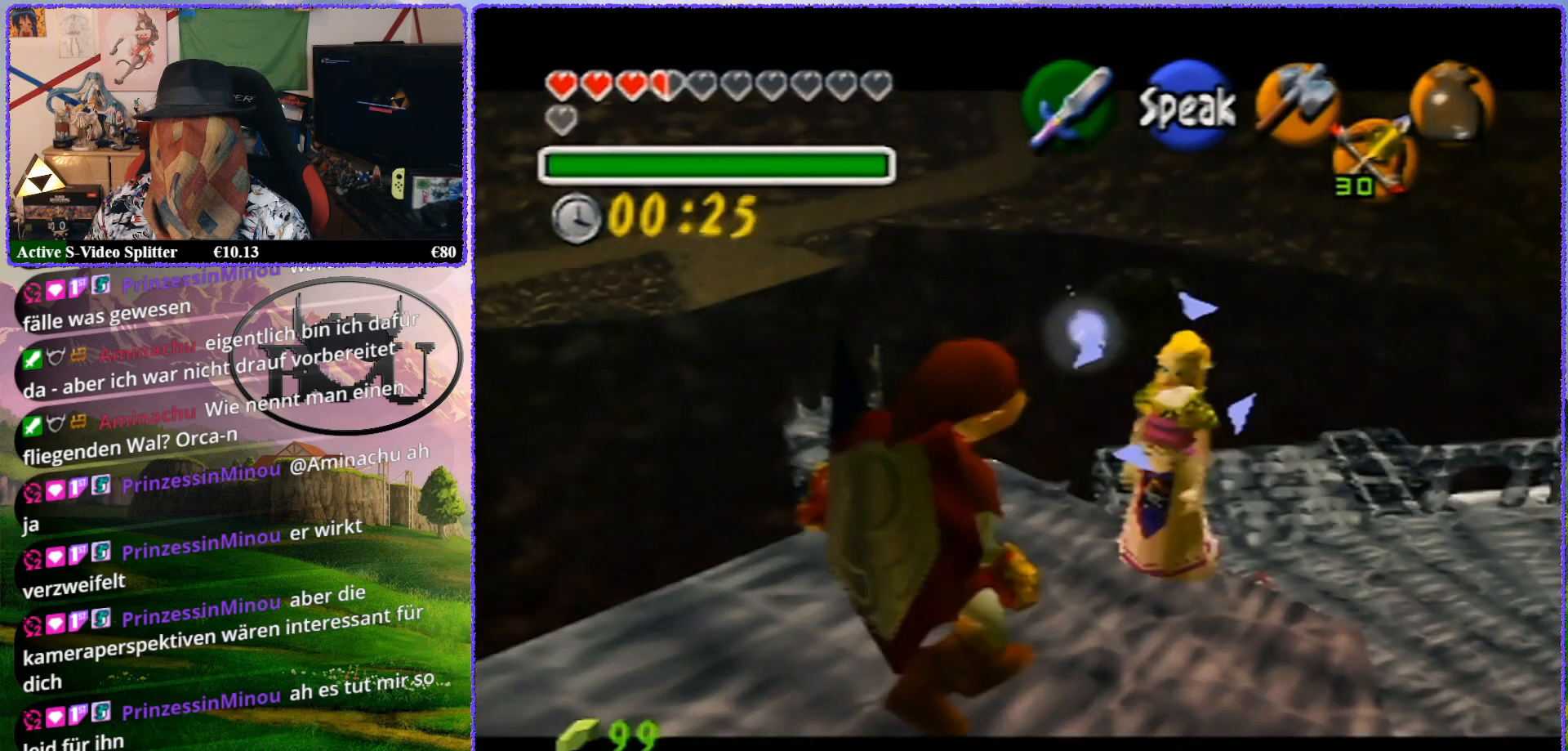
{"buttons": ["Z"], "left_stick": "center", "events": [[500, "left_stick", "center"]]}
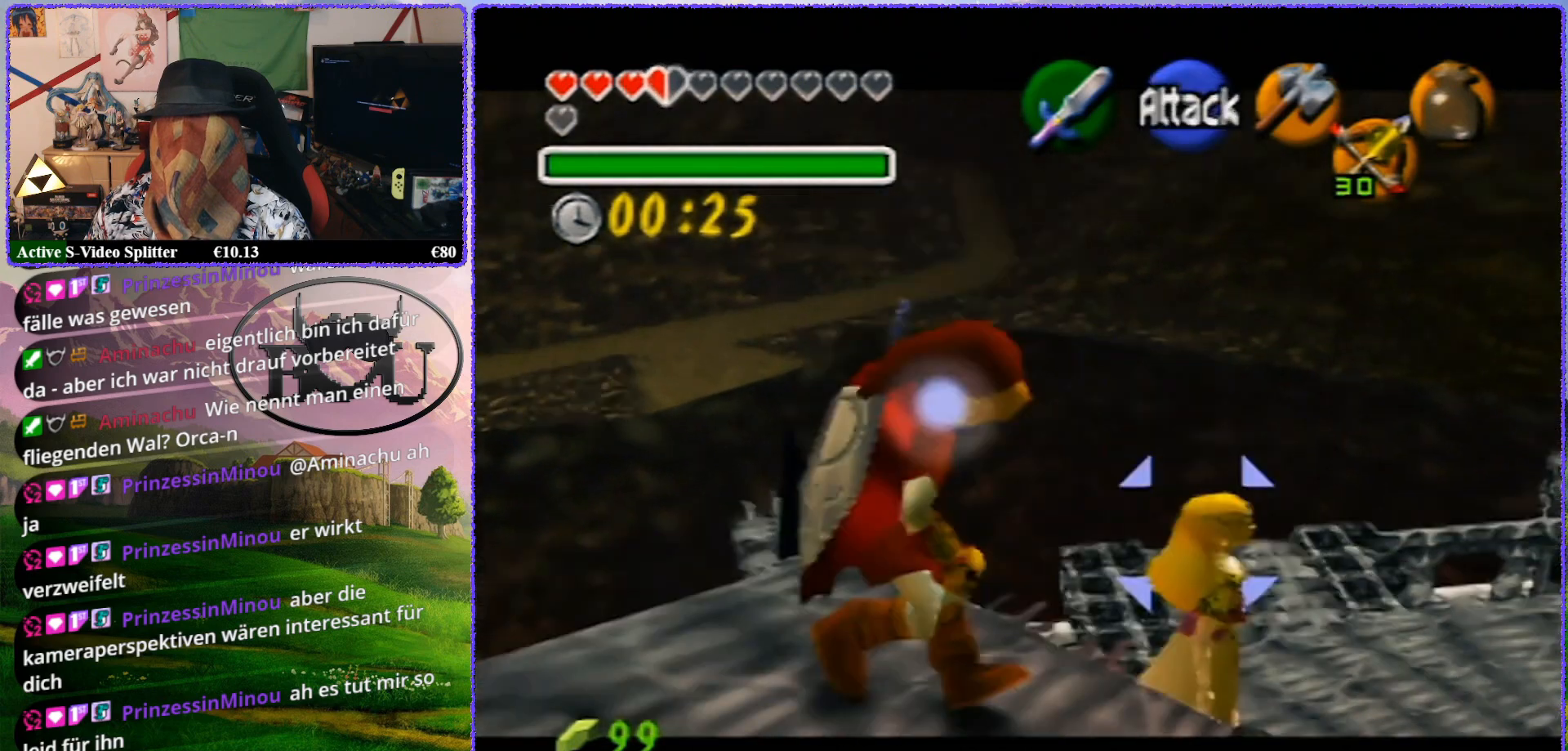
{"buttons": ["Z"], "left_stick": "up", "events": [[450, "left_stick", "up"]]}
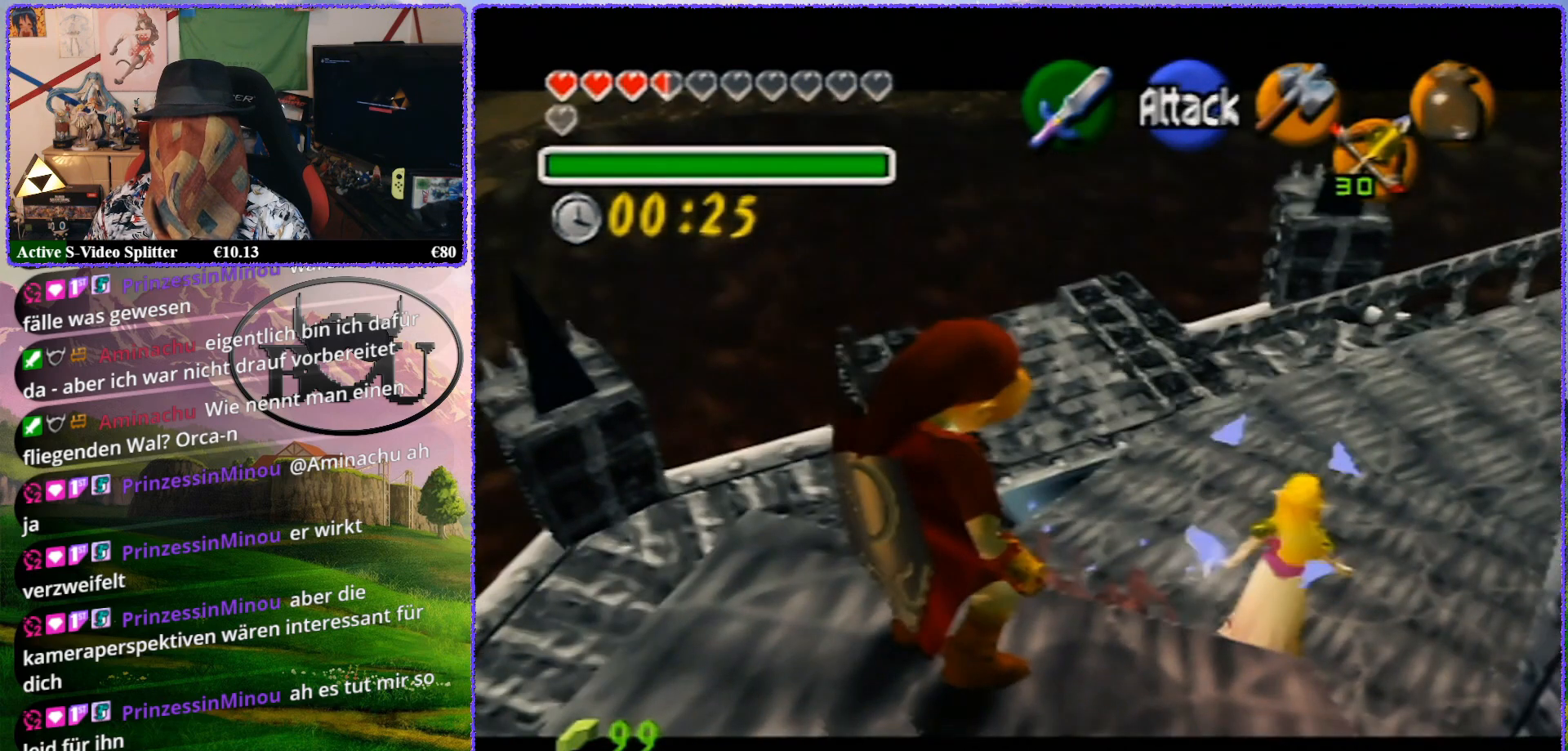
{"buttons": ["Z"], "left_stick": "up", "events": []}
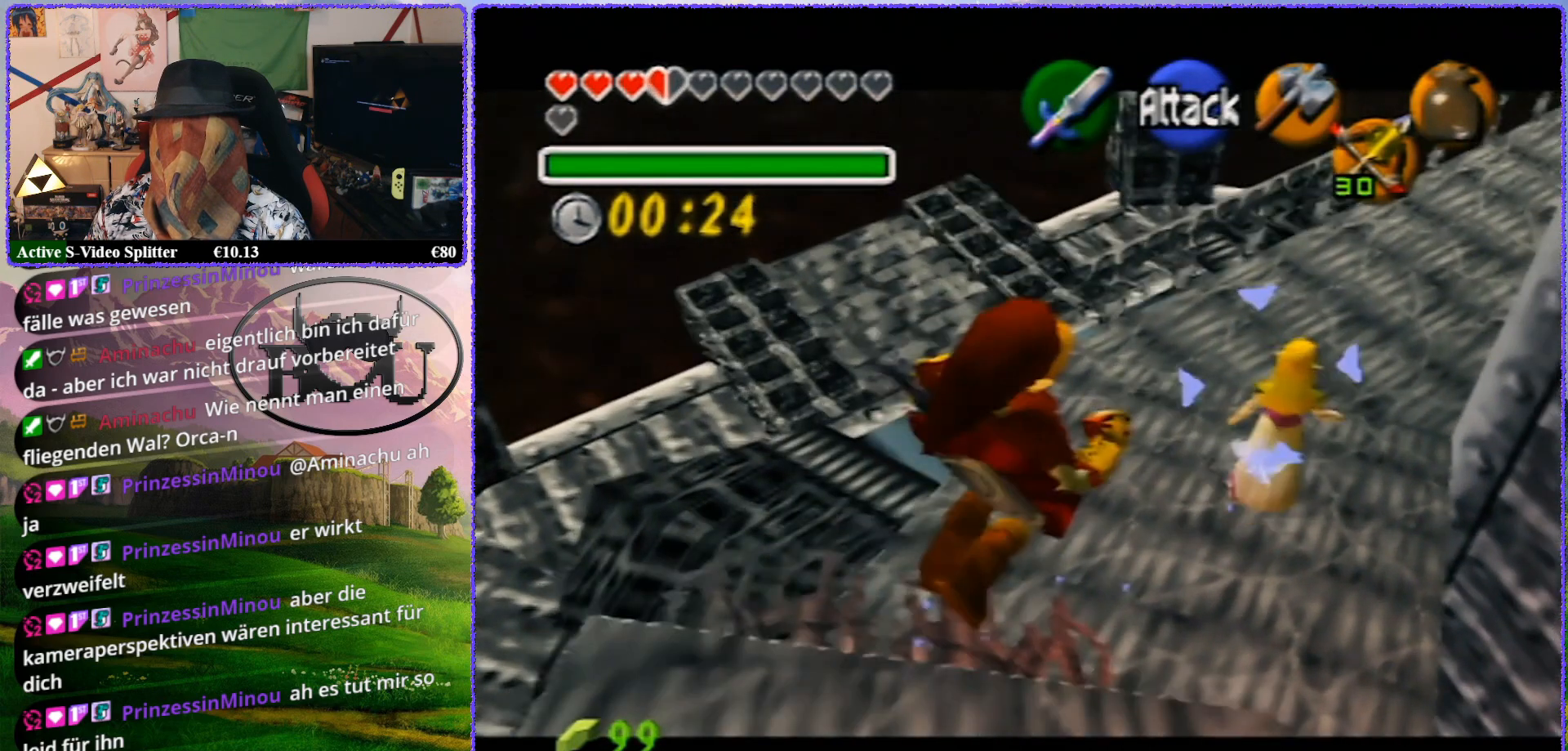
{"buttons": ["Z"], "left_stick": "center", "events": [[233, "left_stick", "center"]]}
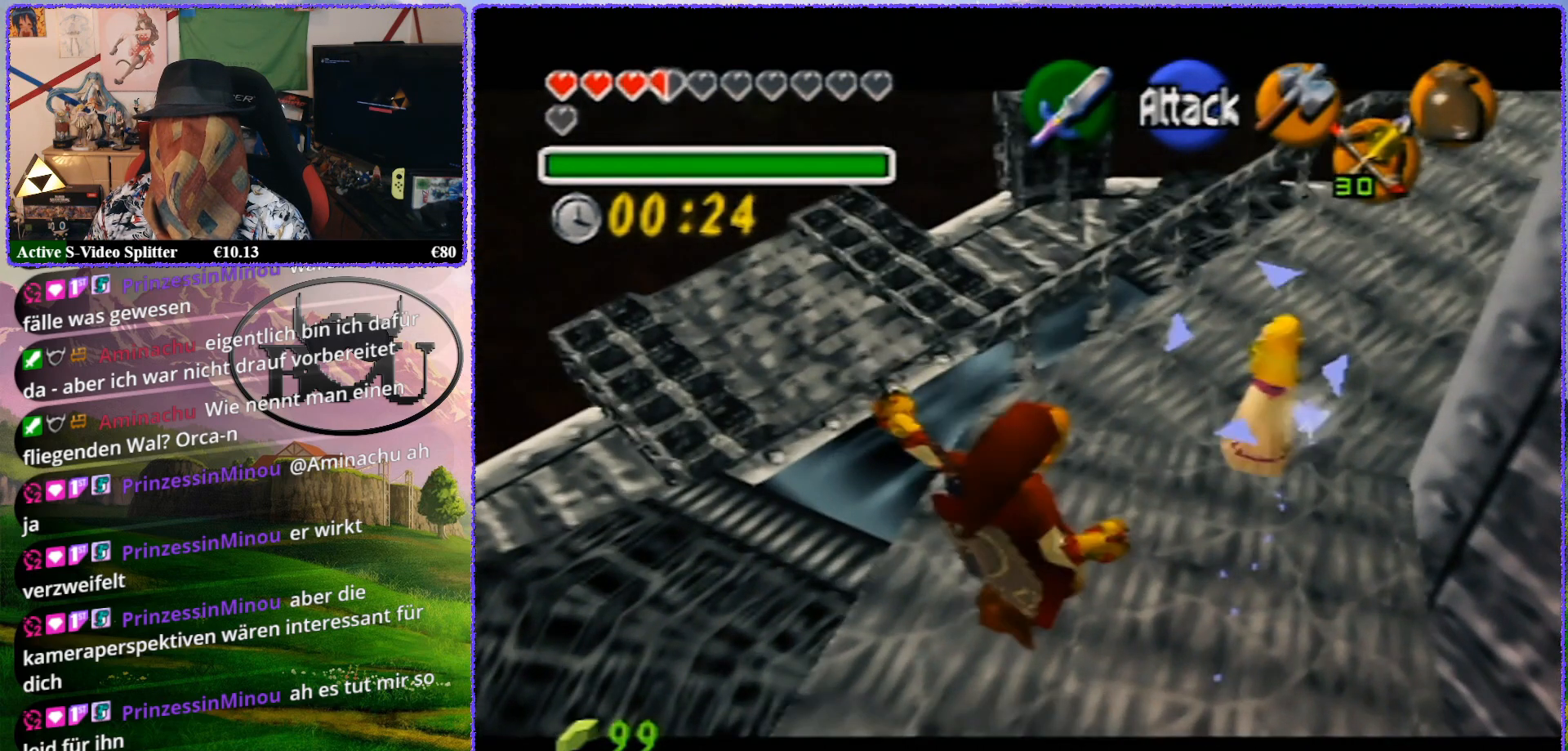
{"buttons": ["Z"], "left_stick": "center", "events": []}
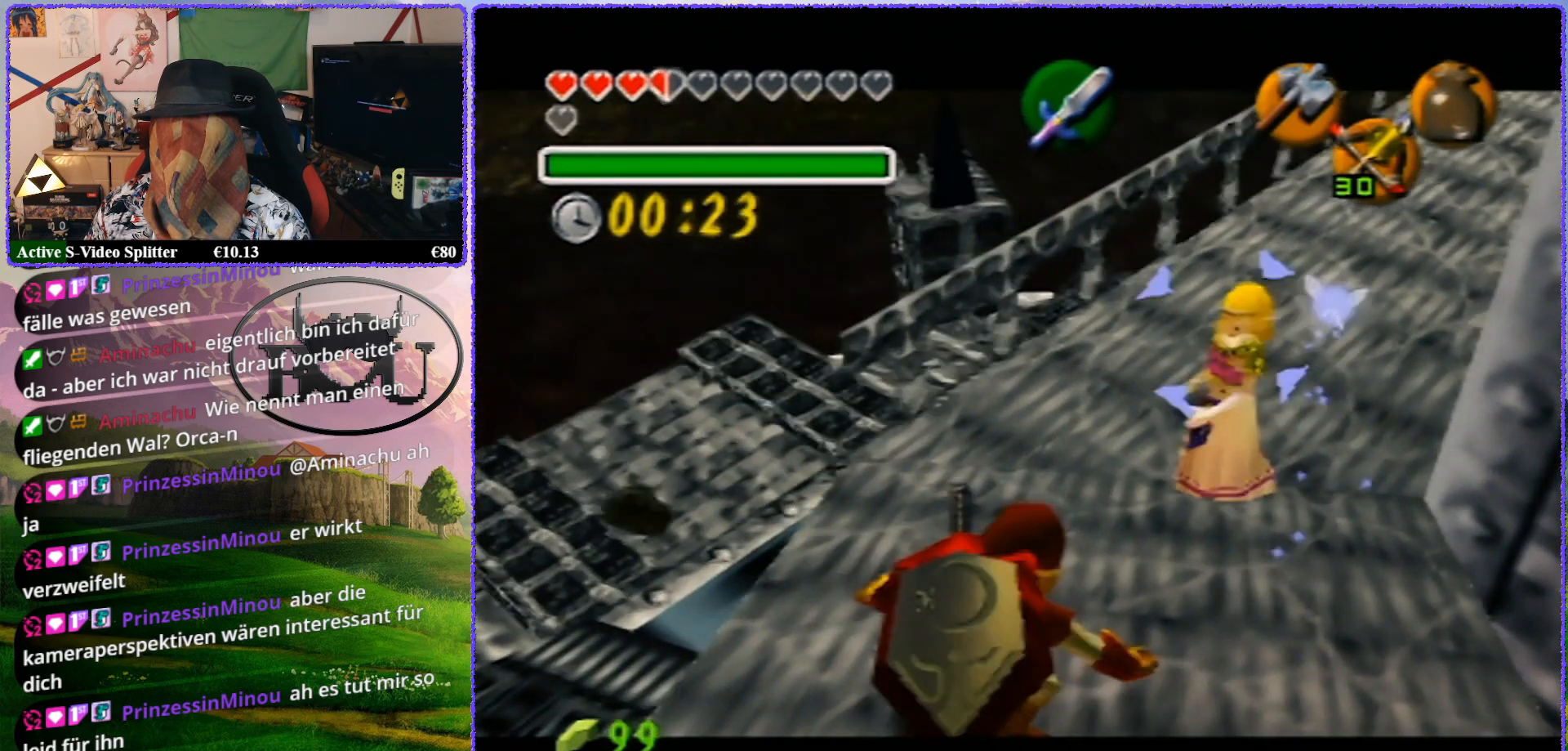
{"buttons": ["Z"], "left_stick": "up-right", "events": [[167, "Z", "up"], [200, "Z", "down"], [317, "left_stick", "up-right"]]}
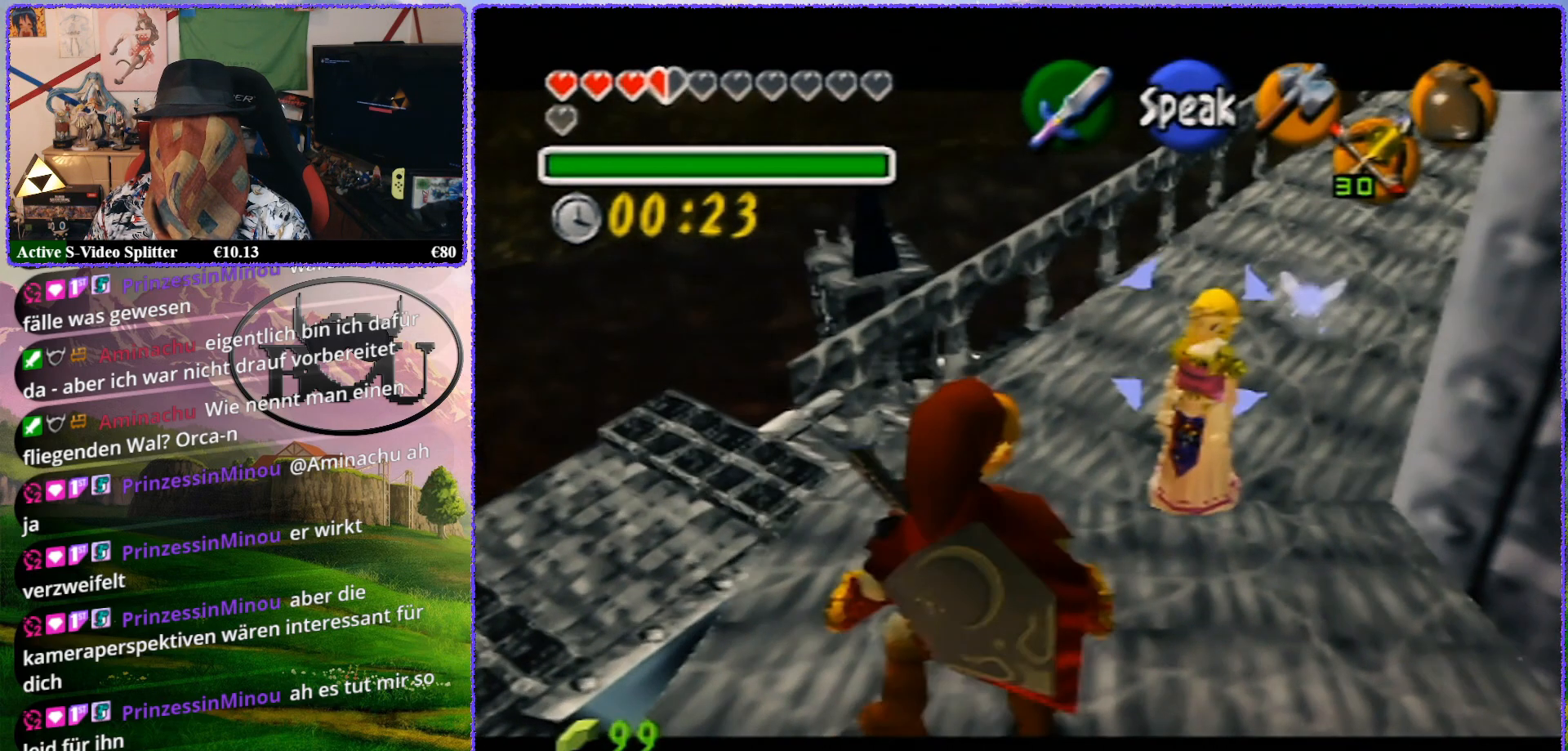
{"buttons": ["Z"], "left_stick": "up-right", "events": []}
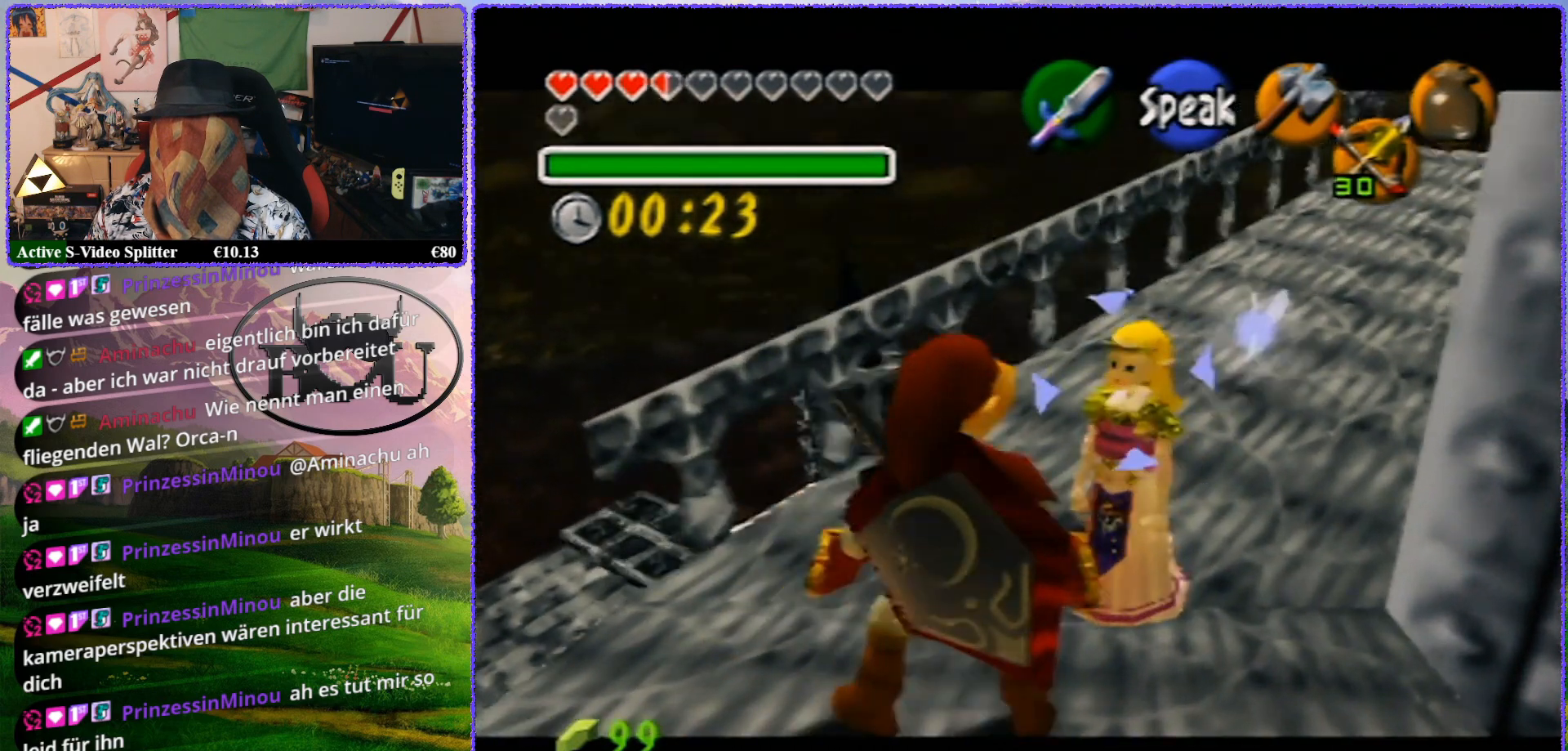
{"buttons": ["Z"], "left_stick": "up-right", "events": [[67, "left_stick", "center"], [350, "left_stick", "up-right"]]}
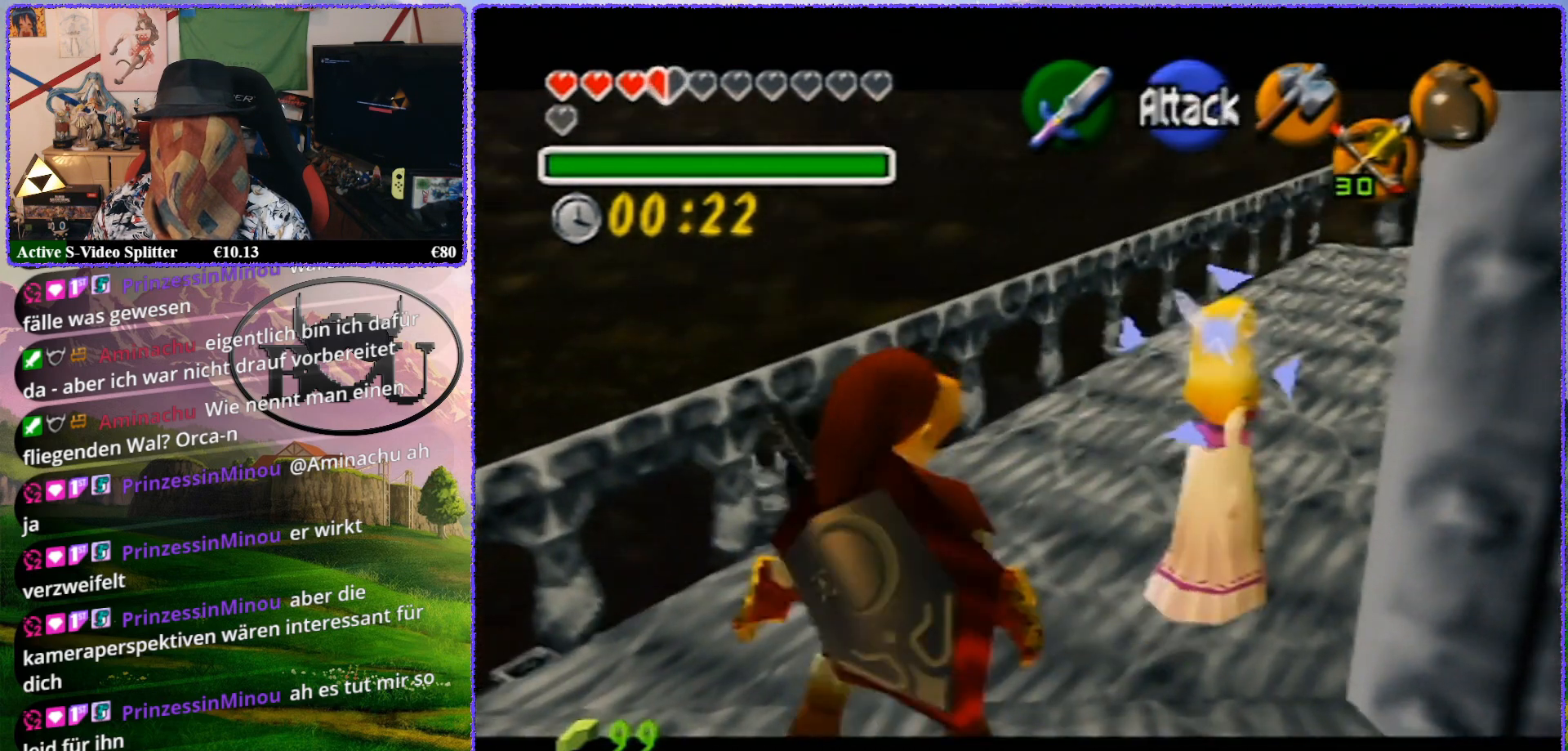
{"buttons": ["Z"], "left_stick": "up-right", "events": []}
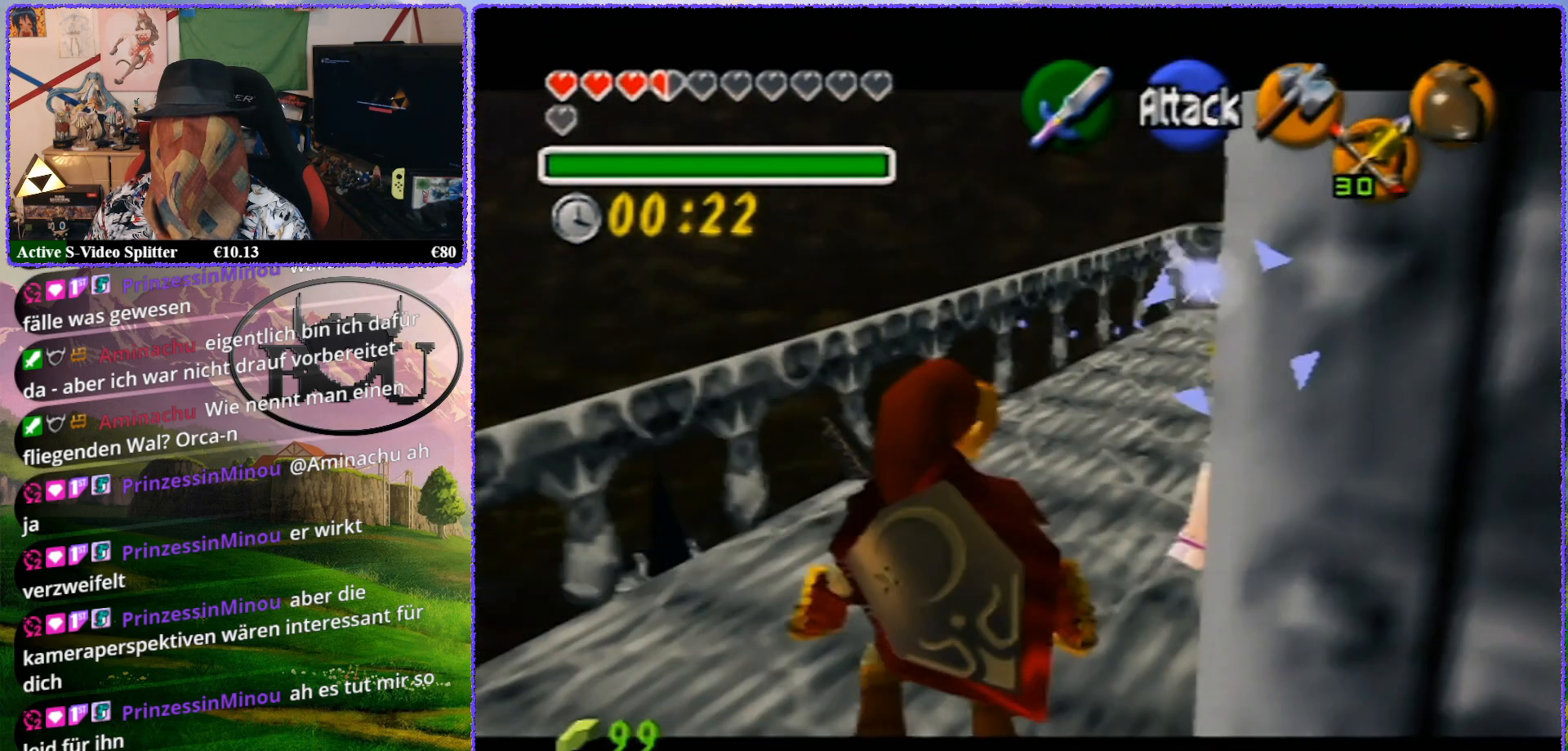
{"buttons": ["Z"], "left_stick": "center", "events": [[417, "left_stick", "center"]]}
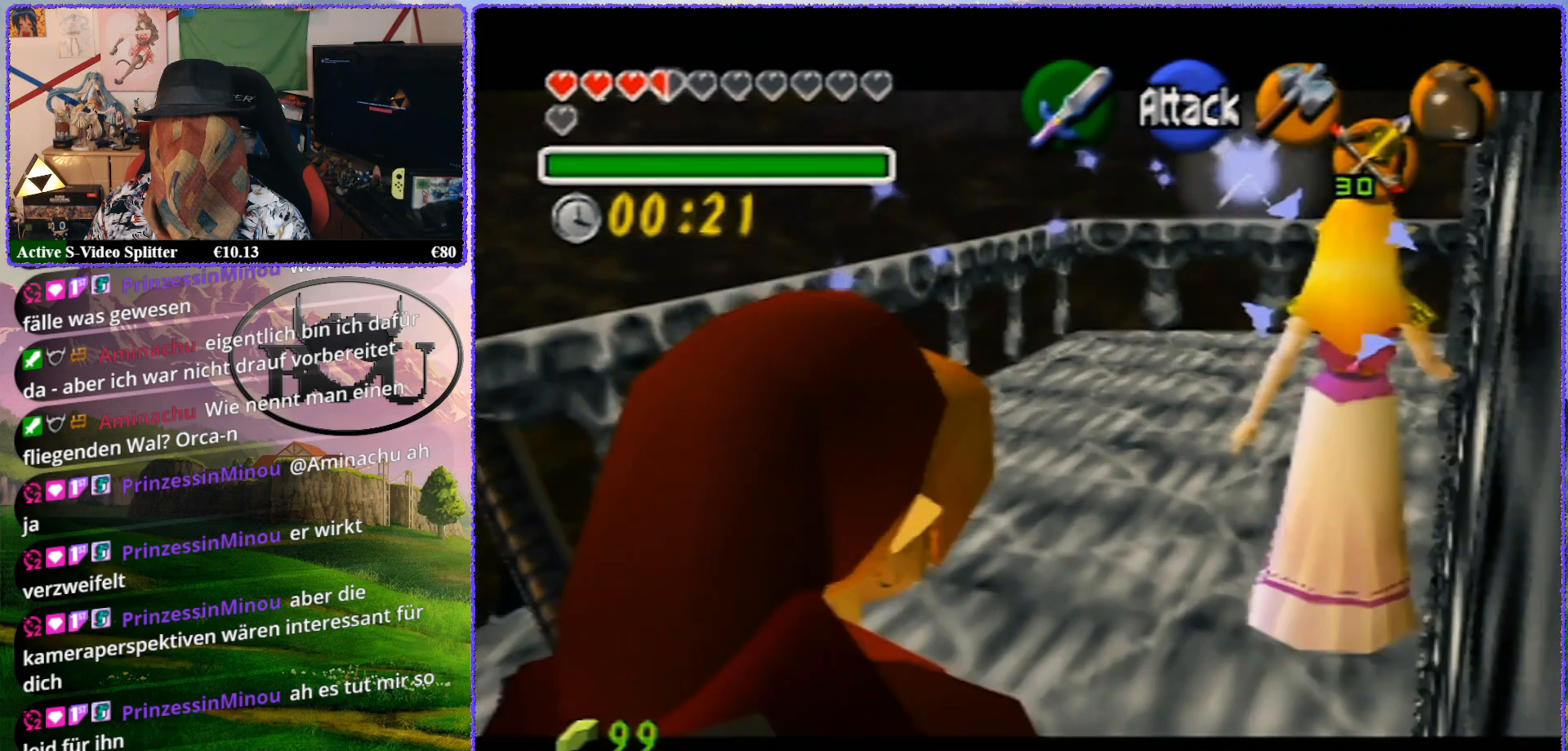
{"buttons": ["Z"], "left_stick": "up-right", "events": [[167, "left_stick", "up-right"]]}
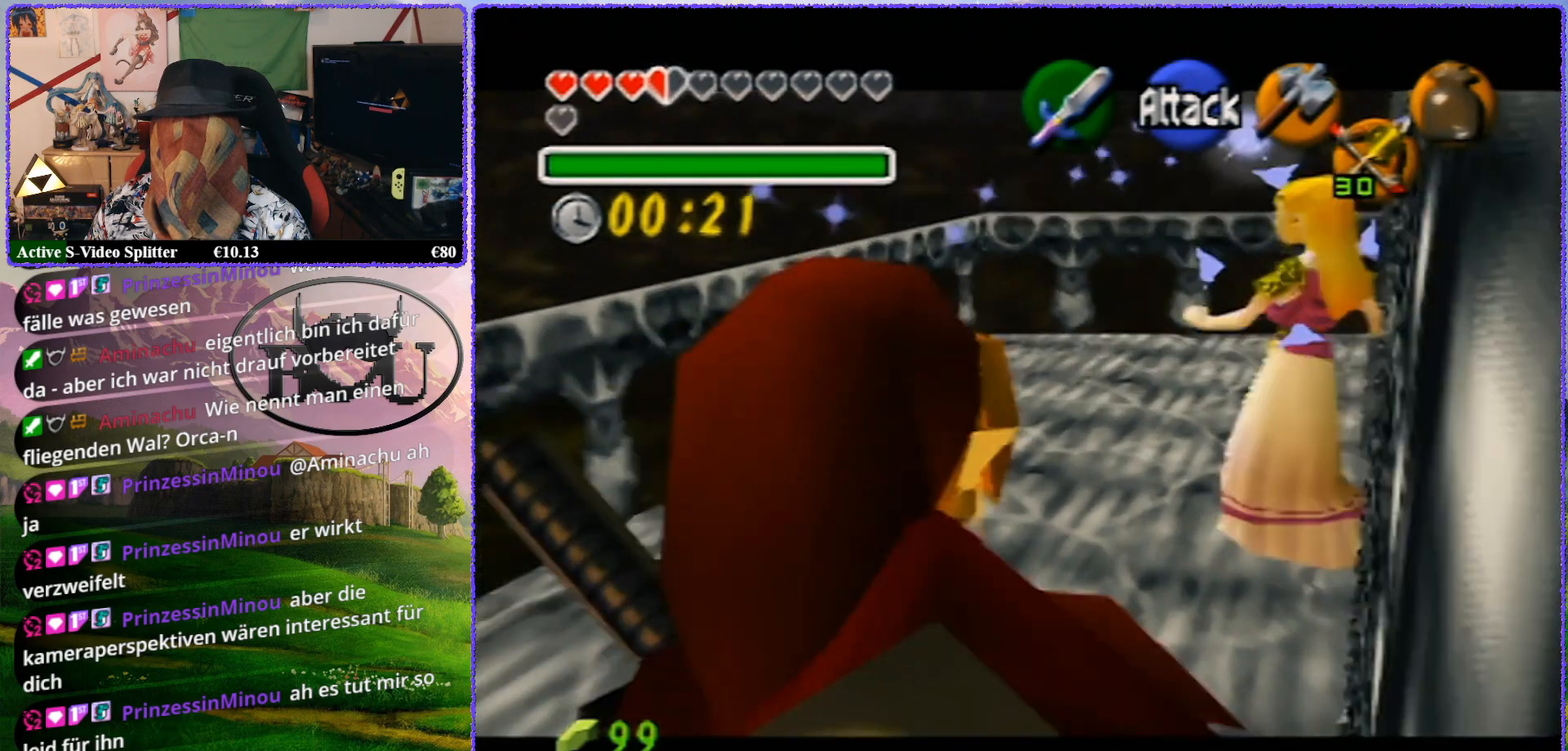
{"buttons": ["Z"], "left_stick": "up-right", "events": []}
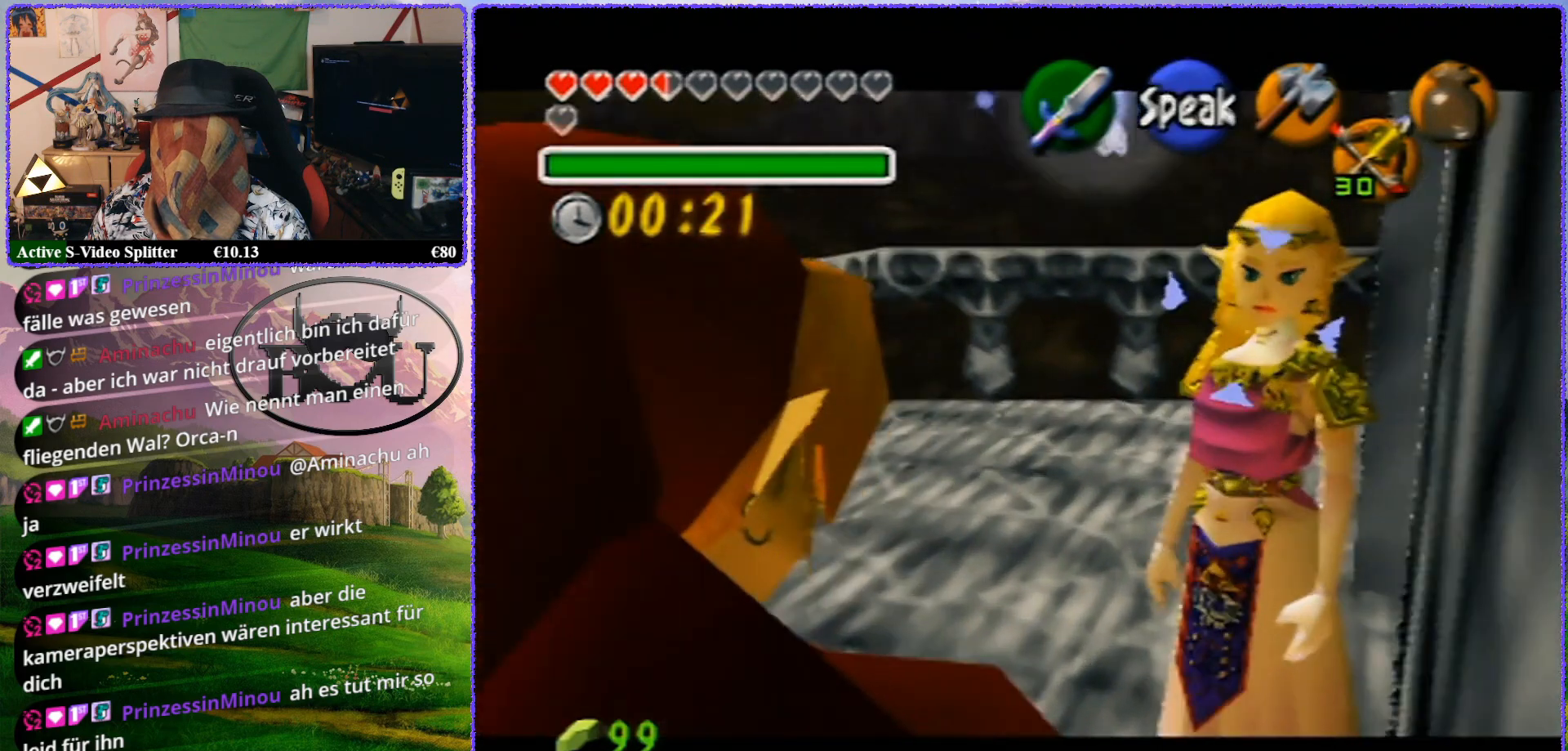
{"buttons": ["Z"], "left_stick": "up-right", "events": []}
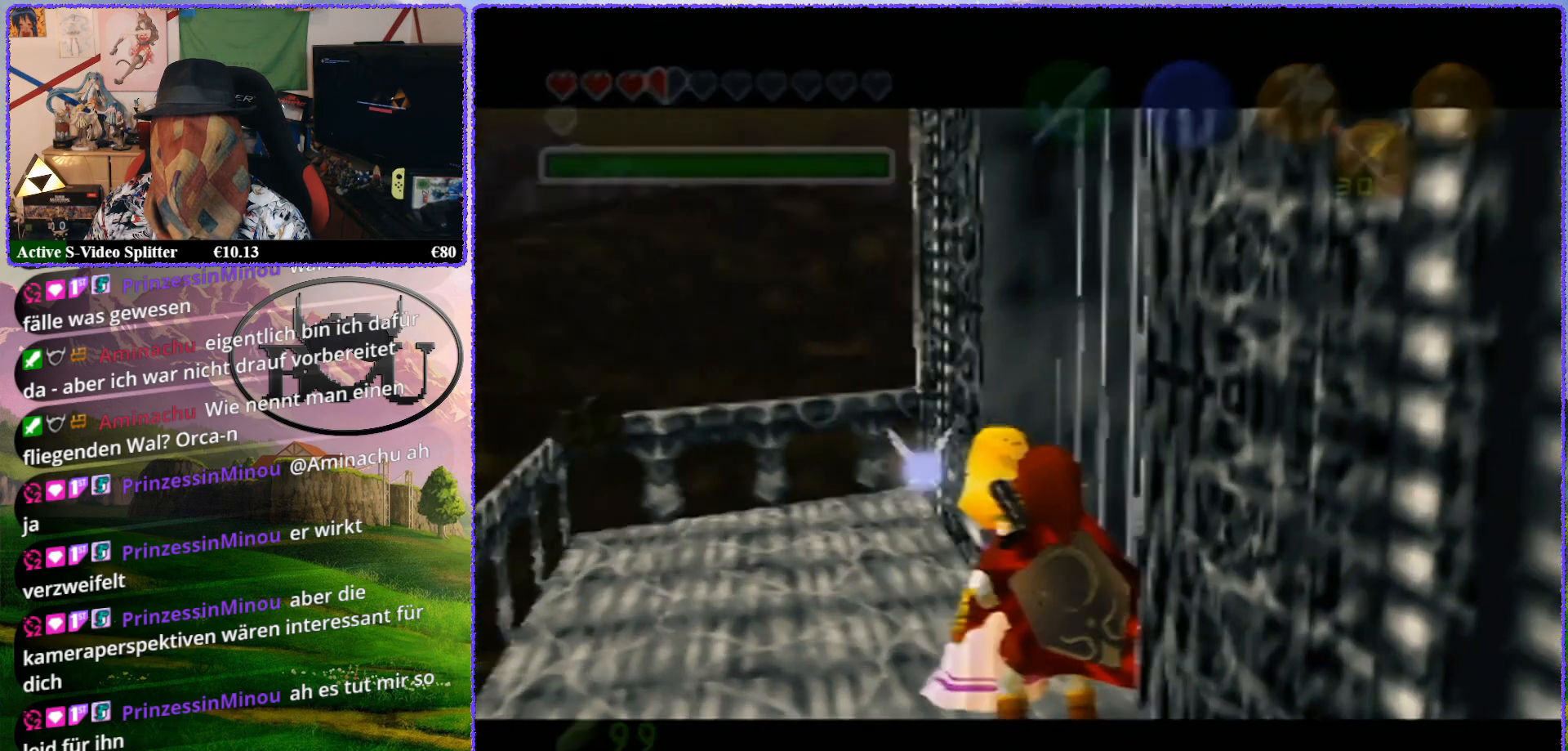
{"buttons": ["Z"], "left_stick": "up-right", "events": [[167, "left_stick", "center"], [450, "left_stick", "up-right"]]}
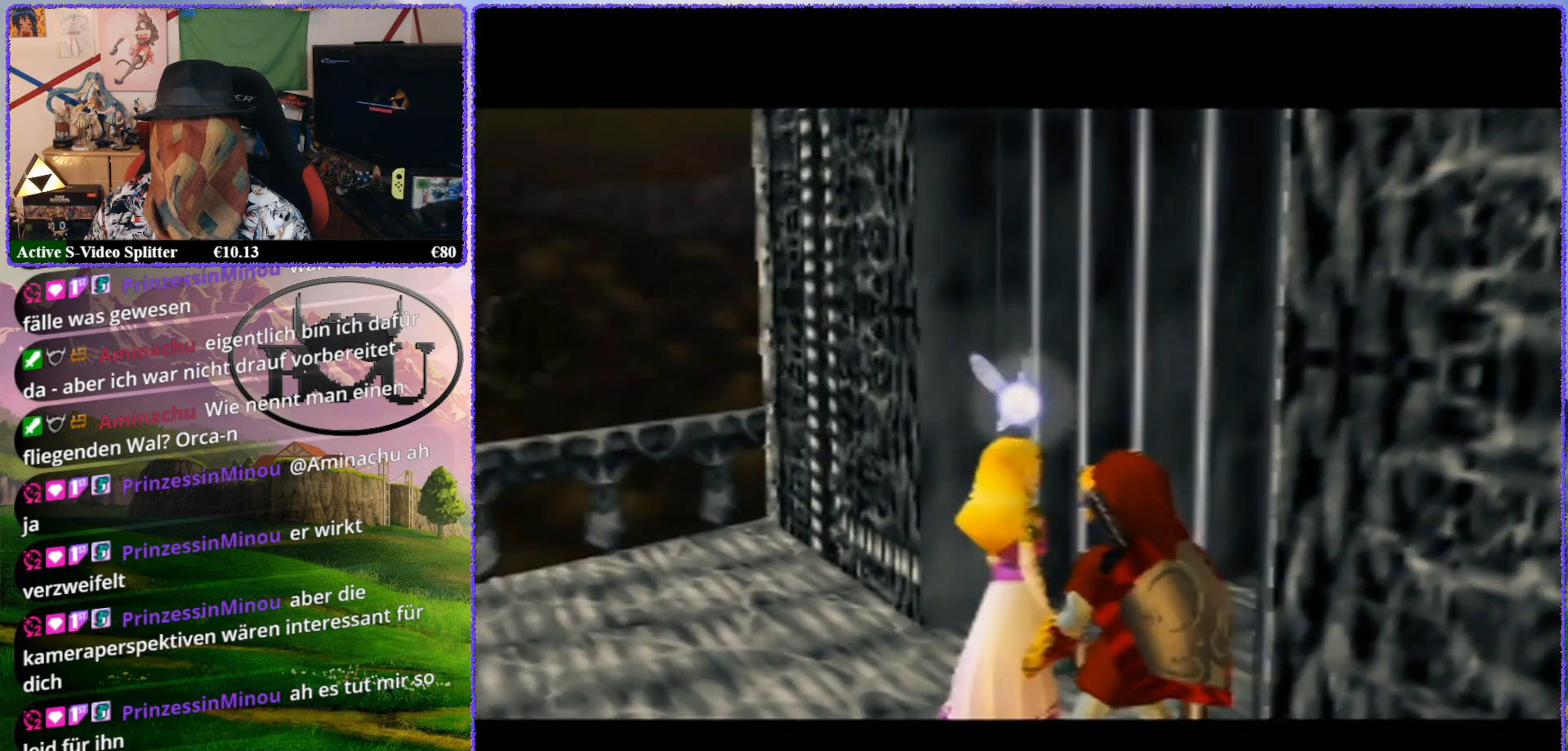
{"buttons": ["A"], "left_stick": "center", "events": [[83, "Z", "up"], [233, "left_stick", "center"], [417, "A", "down"]]}
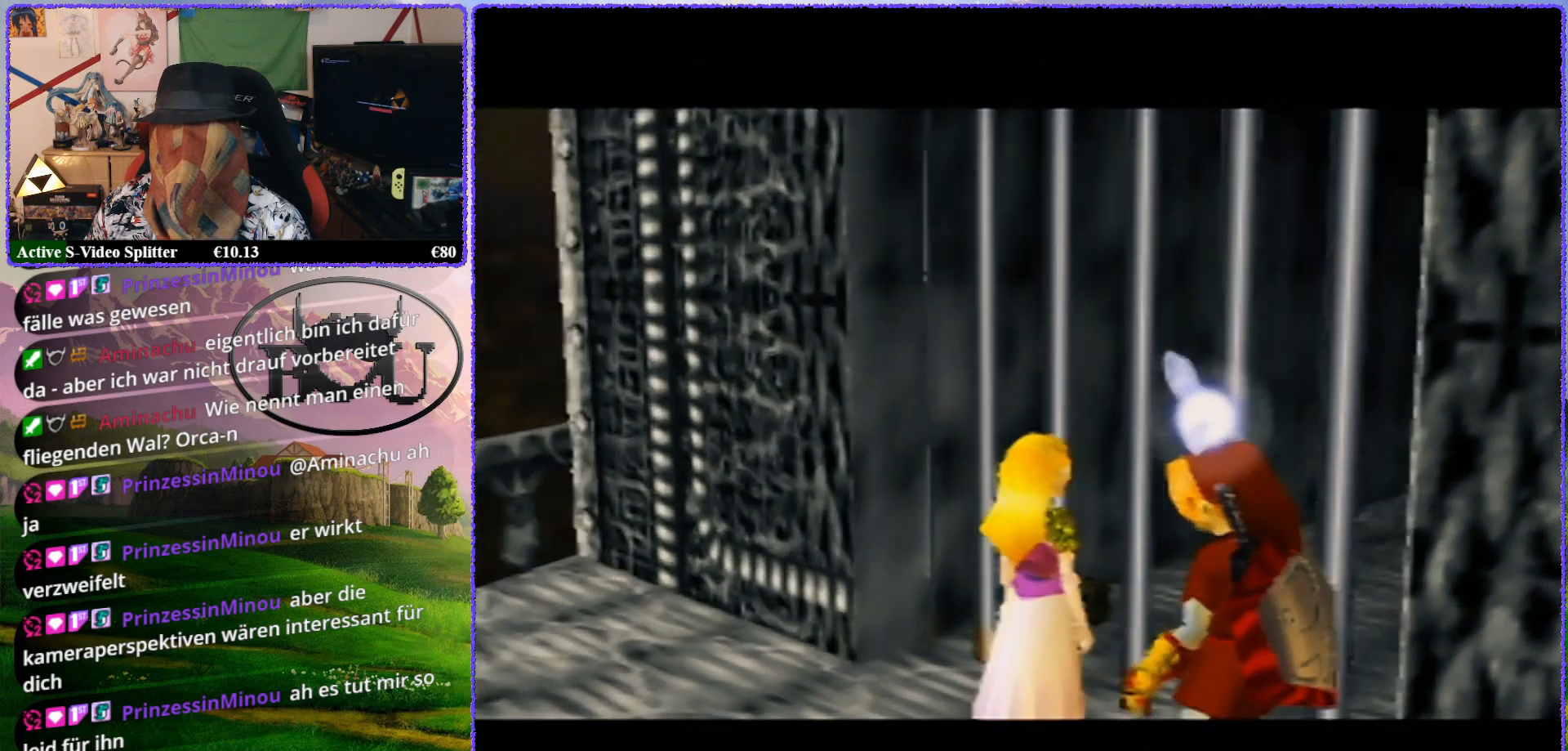
{"buttons": [], "left_stick": "center", "events": [[17, "A", "up"], [100, "A", "down"], [183, "A", "up"], [267, "A", "down"], [383, "A", "up"]]}
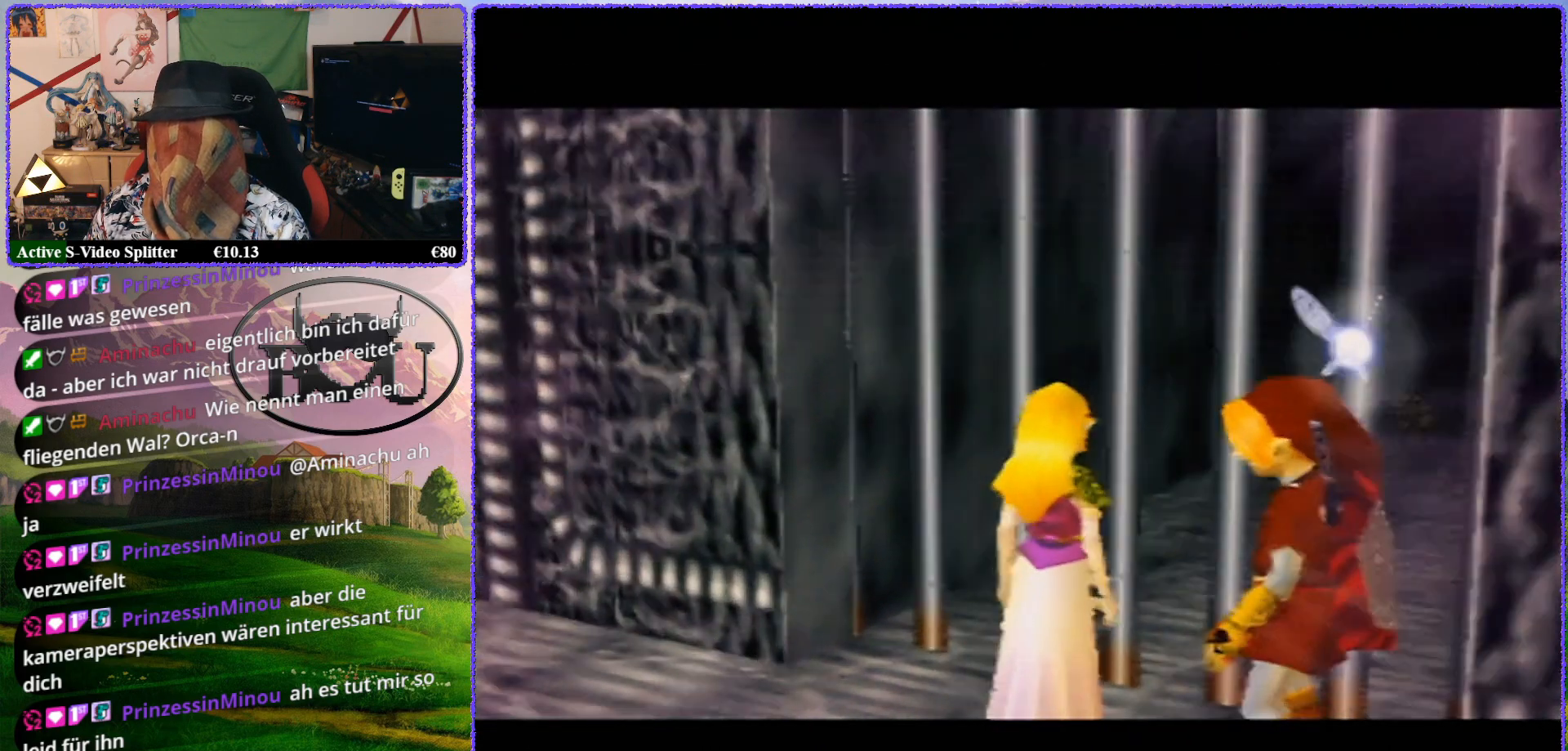
{"buttons": [], "left_stick": "center", "events": []}
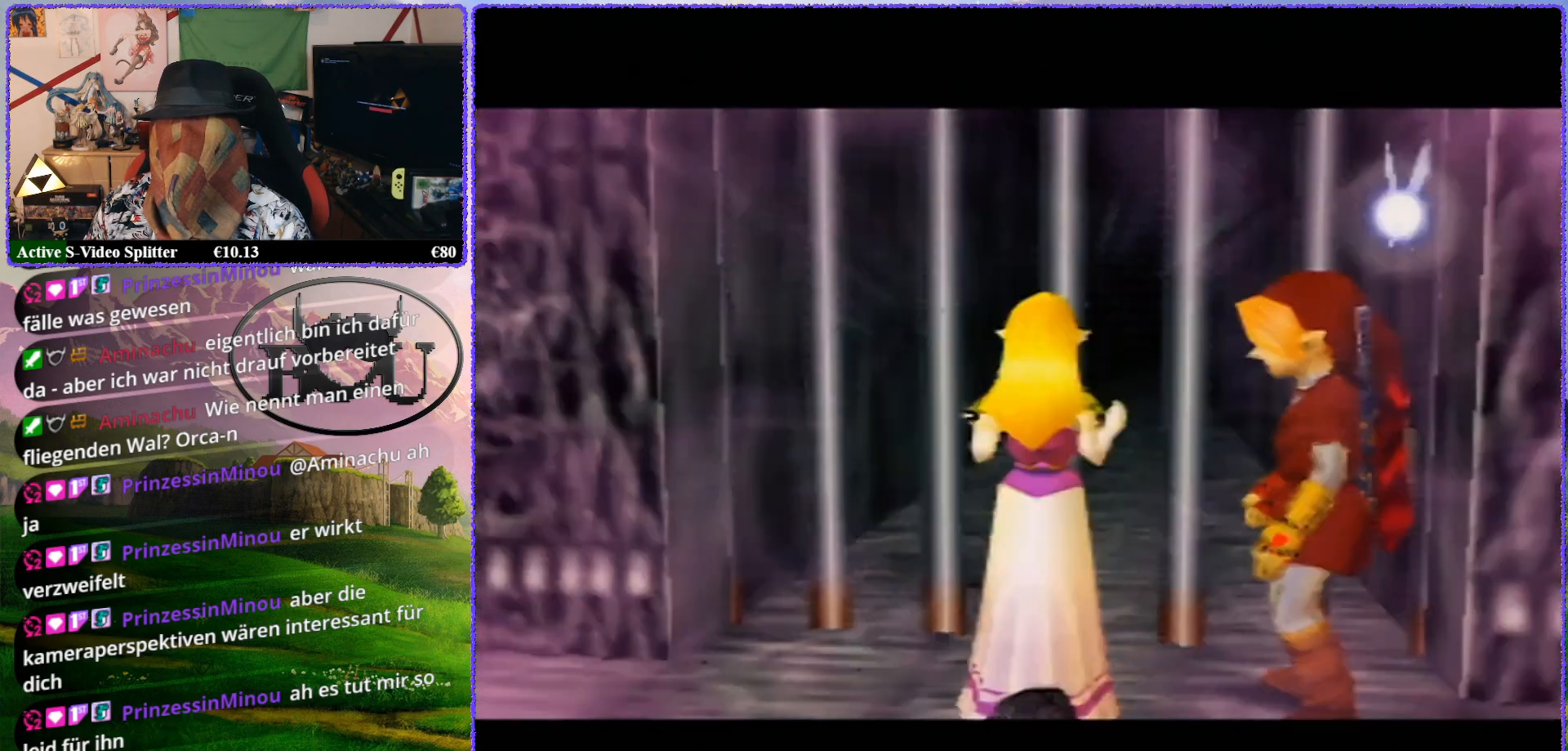
{"buttons": [], "left_stick": "center", "events": []}
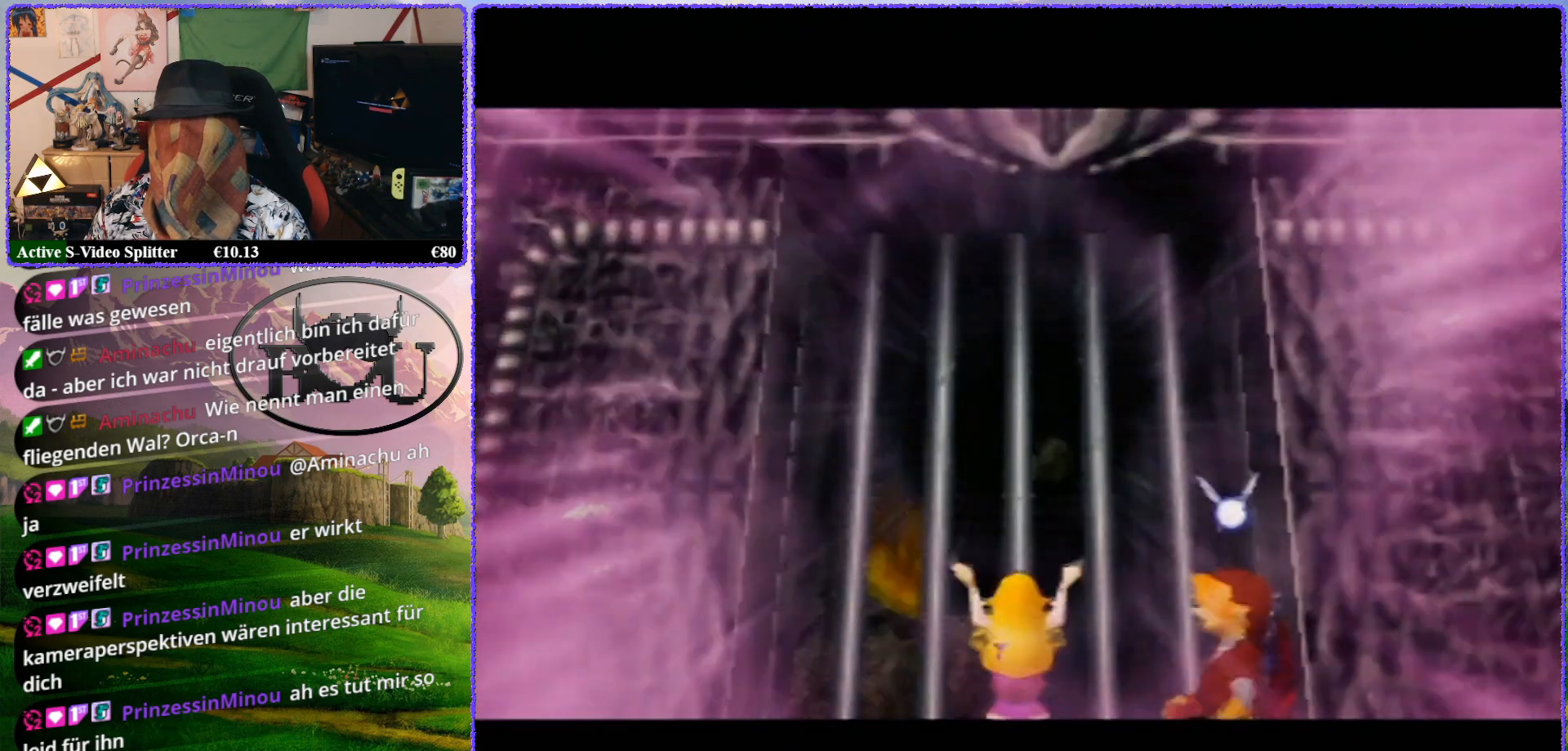
{"buttons": [], "left_stick": "center", "events": []}
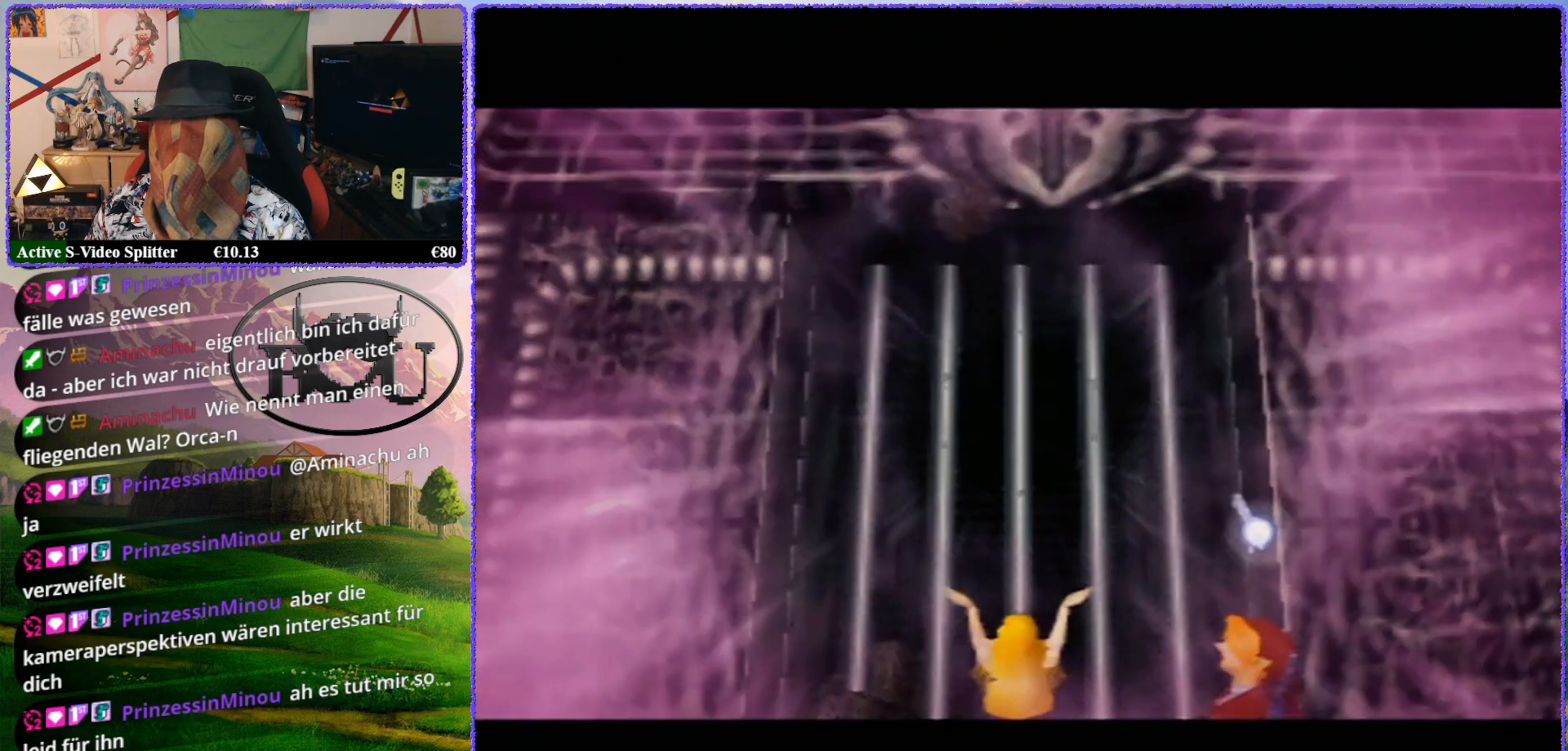
{"buttons": [], "left_stick": "center", "events": []}
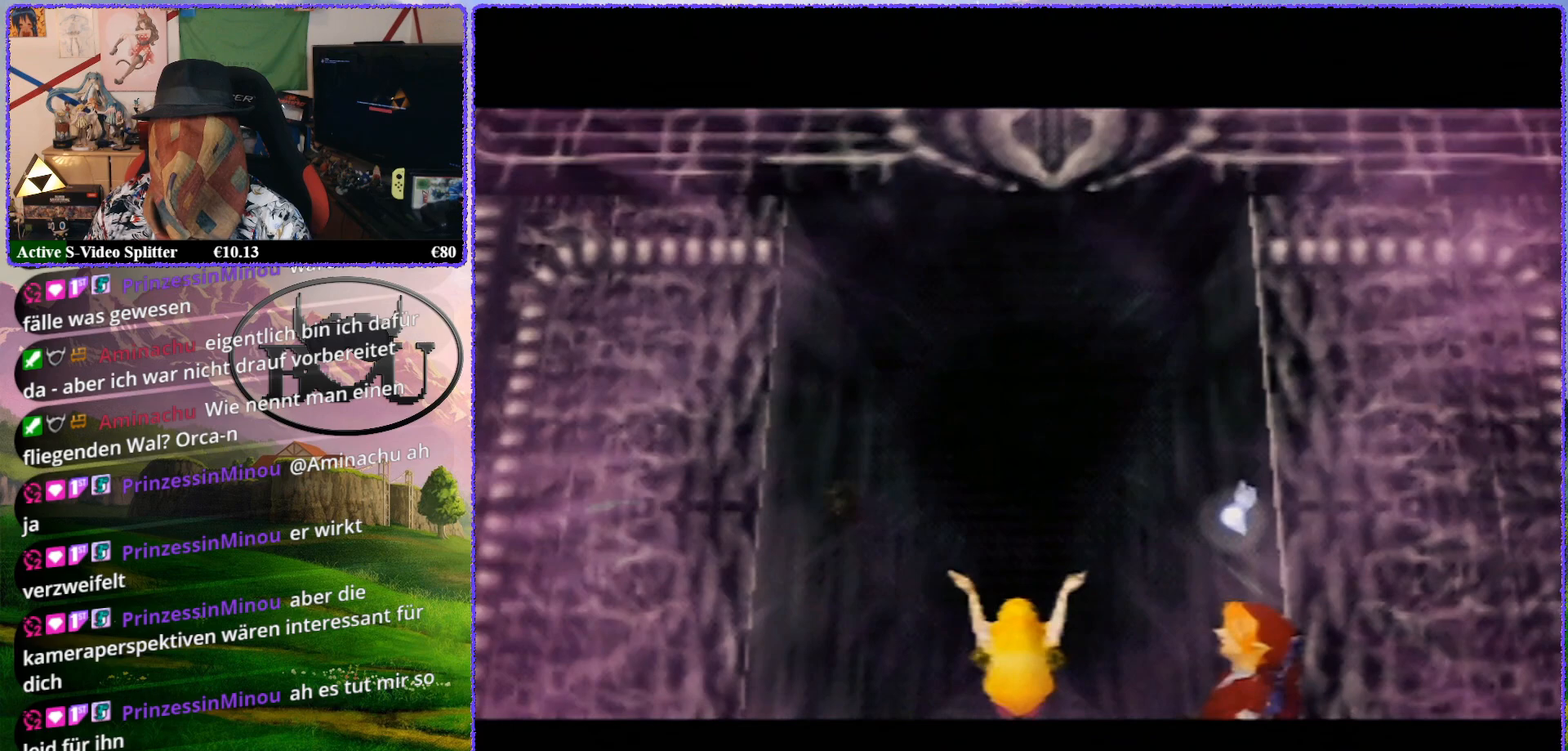
{"buttons": [], "left_stick": "center", "events": []}
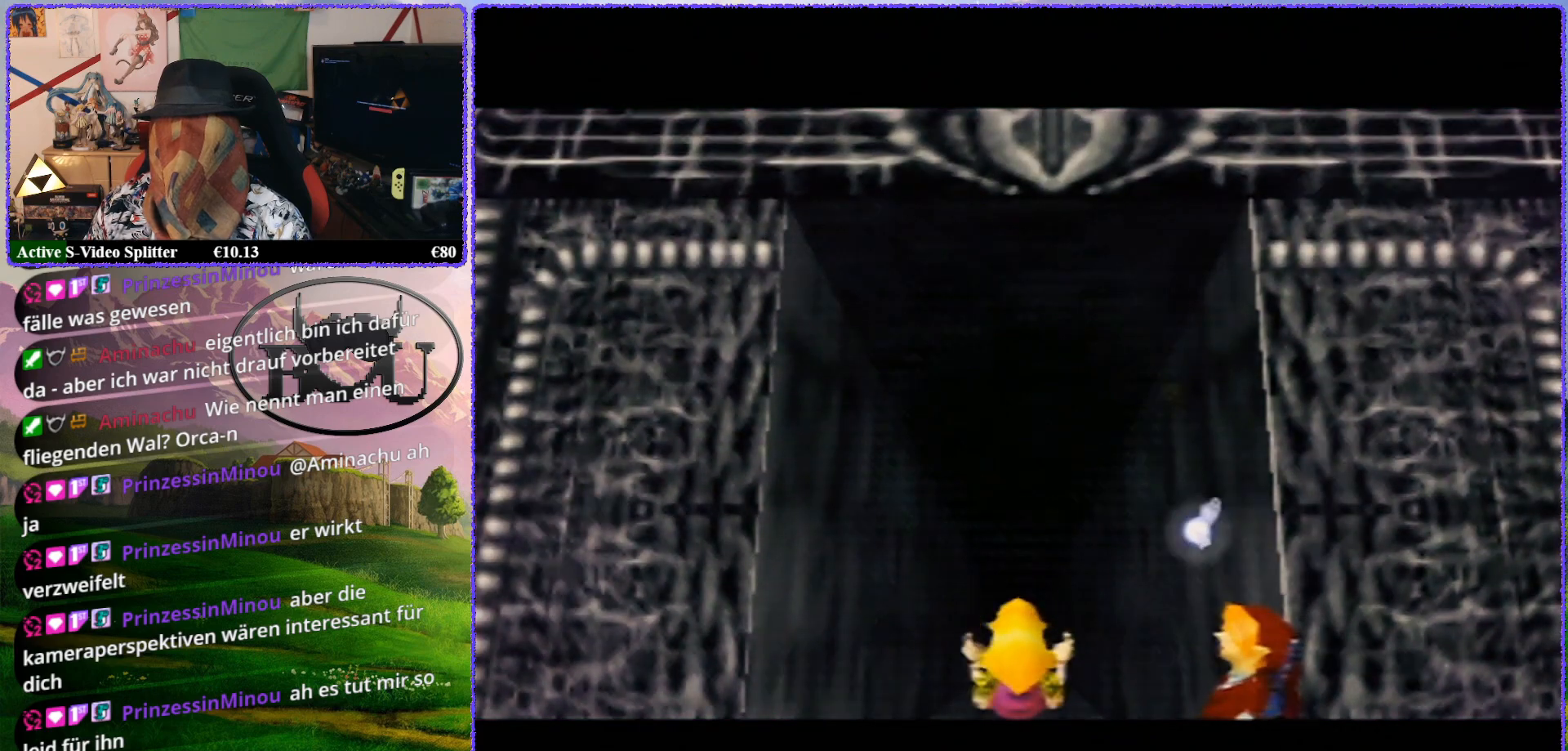
{"buttons": [], "left_stick": "center", "events": []}
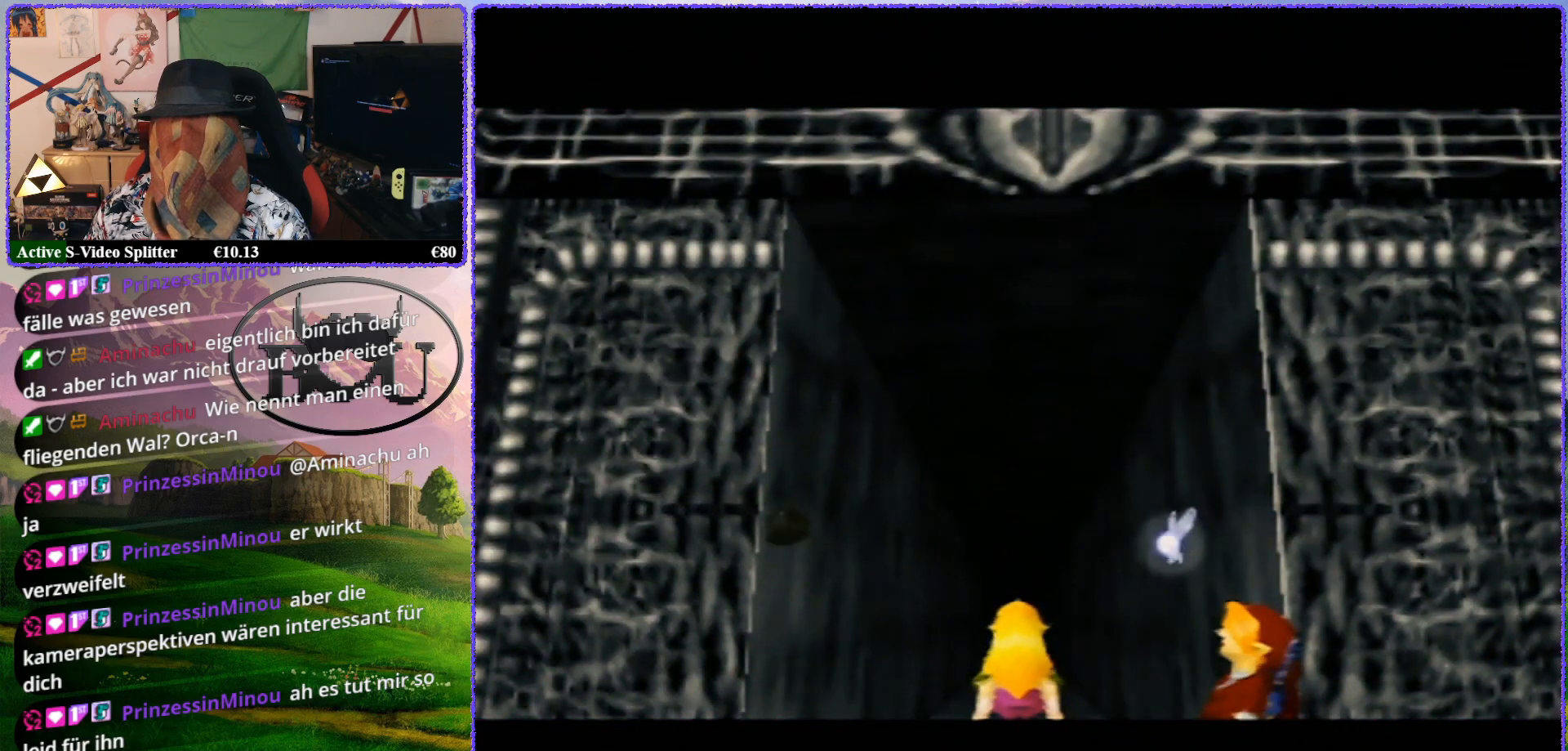
{"buttons": ["Z"], "left_stick": "center", "events": [[67, "Z", "down"], [283, "Z", "up"], [433, "Z", "down"]]}
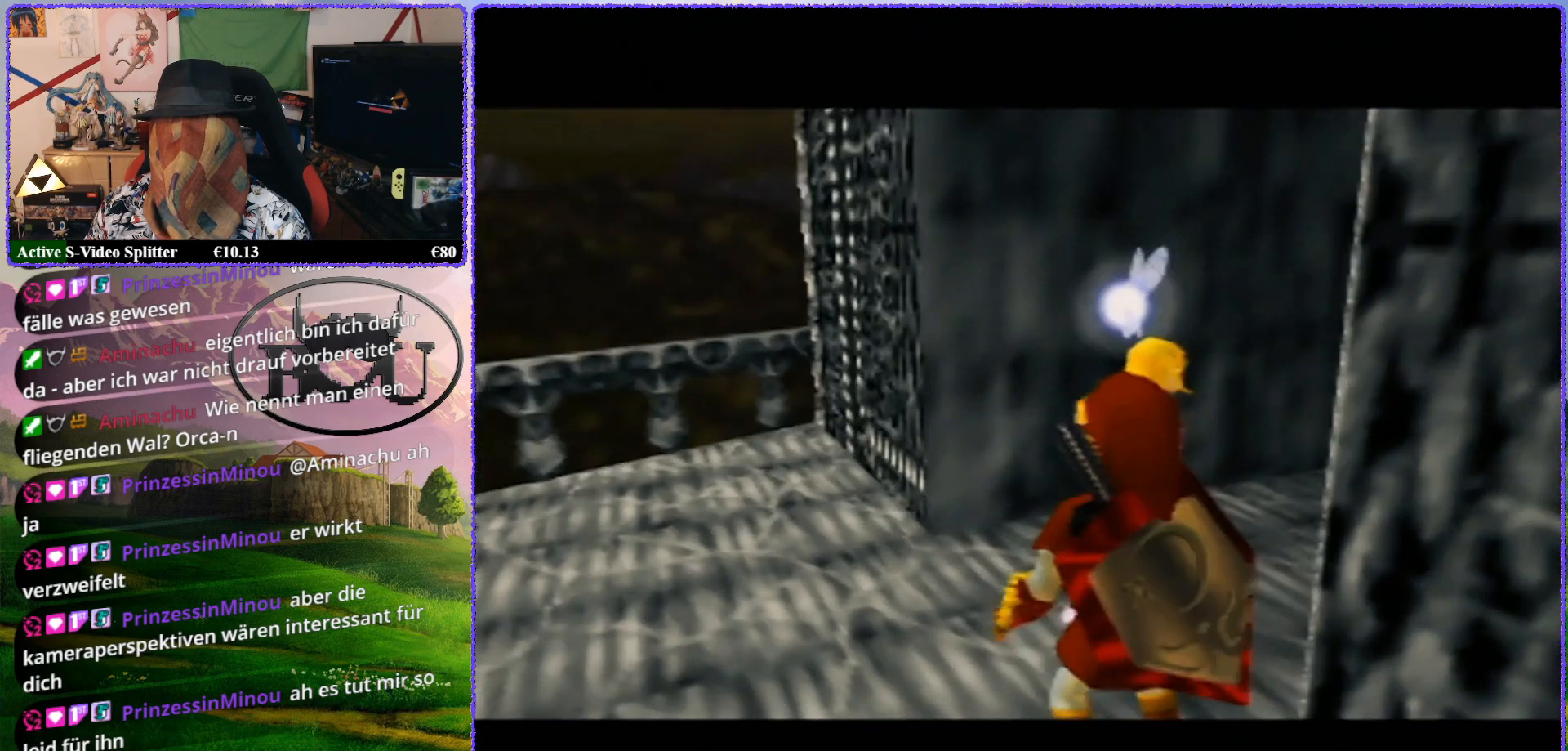
{"buttons": ["Z"], "left_stick": "center", "events": [[200, "Z", "up"], [317, "Z", "down"]]}
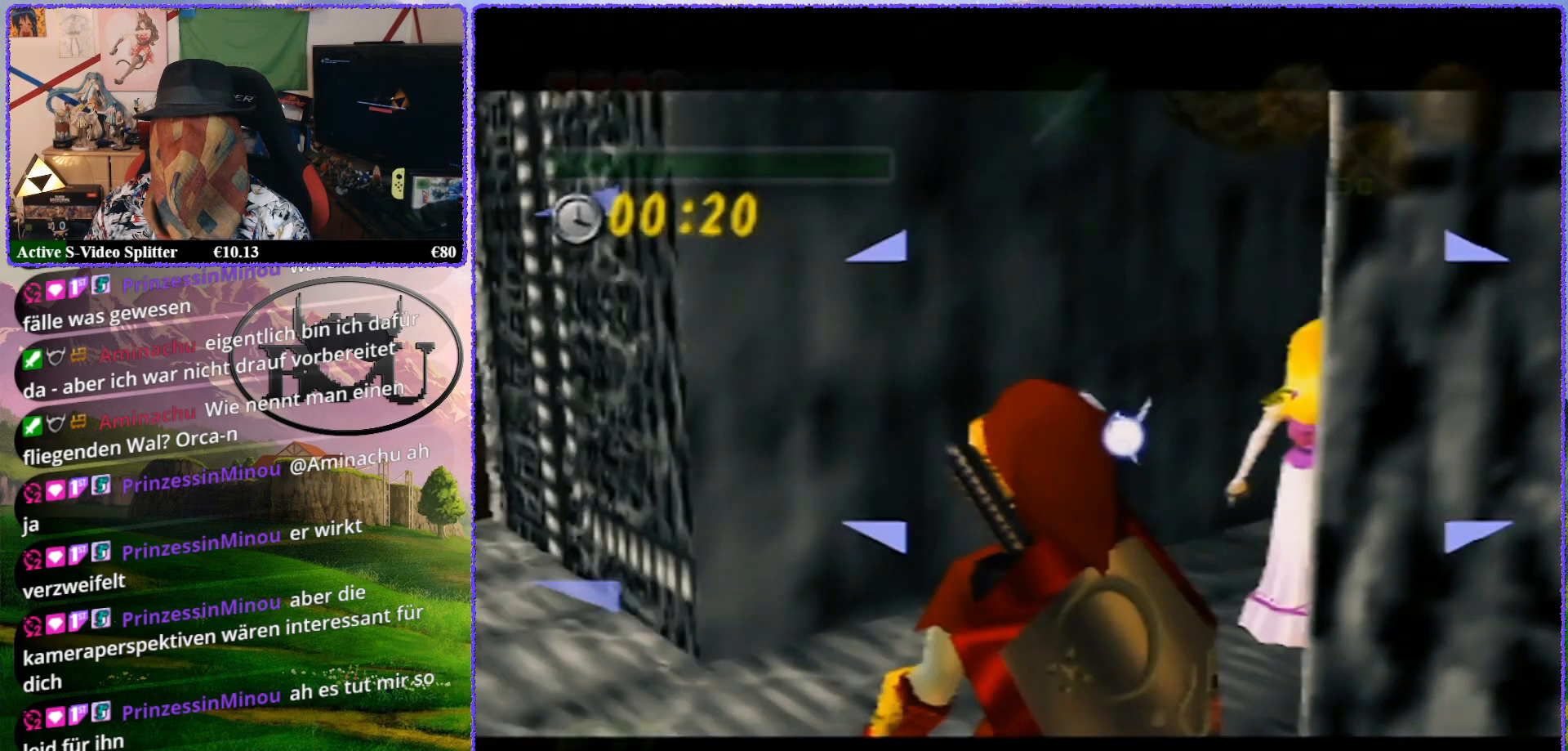
{"buttons": ["Z"], "left_stick": "up", "events": [[283, "left_stick", "up"]]}
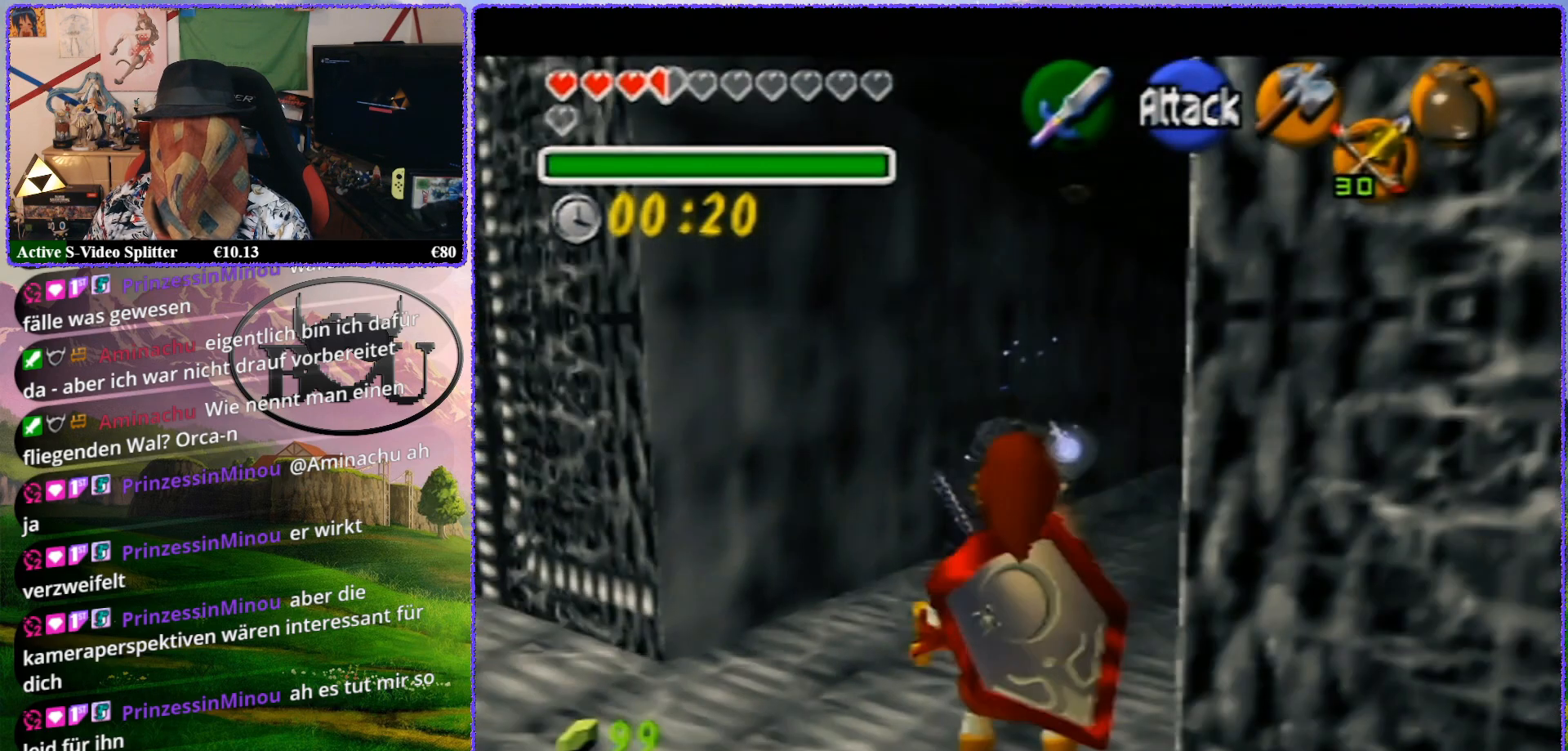
{"buttons": [], "left_stick": "up", "events": [[183, "Z", "up"]]}